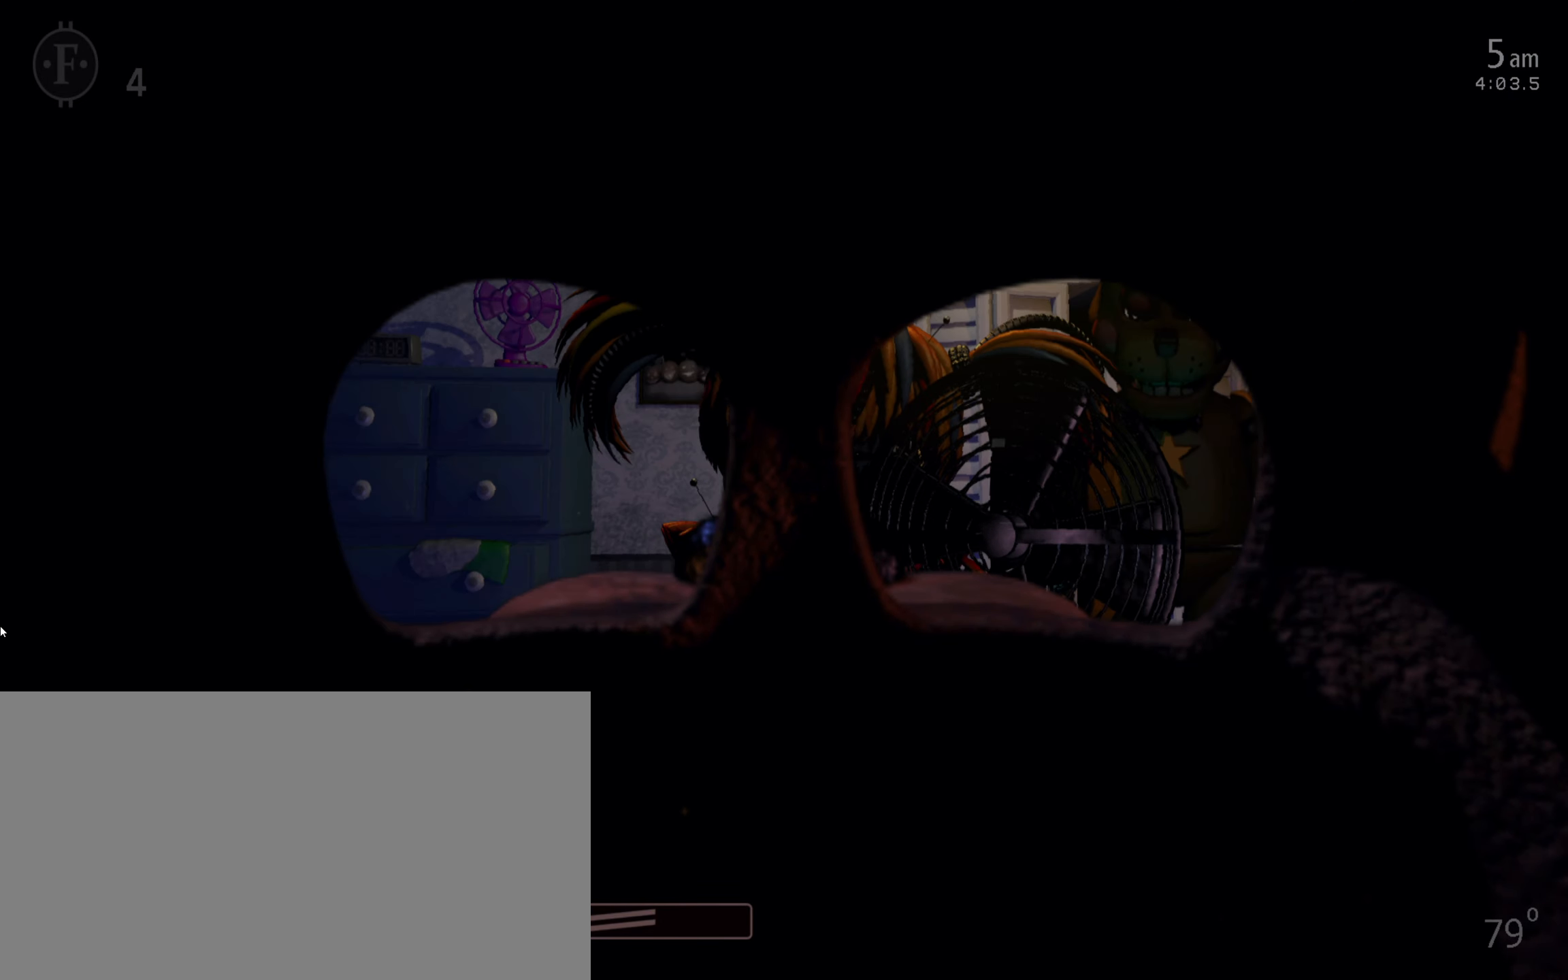
Gameplay with keyboard and mouse; each line is a JSON object with the keys and mouse buttons held at the frame after it. "events" lists presses ("down") and releases ("up") of "1", "2", "3", "4", "5", "6", "a", "c", "d", "f", "l", "o", "return", "s", "space", "w", "x", "z", "mouse_left", "mouse_wheel" and "mouse_right" between this image and that frame as [ms after this image, input, new state], when the widget could be followed in between. "mouse_left", "mouse_wheel", "mouse_right" = the "left", "wheel", "right" buttons of the "mouse" list. No other keys are recorded. "wheel" means that the mouse wheel is clicked or scrolled. Mouse movement is not recorded.
{"keys": [], "mouse": [], "events": []}
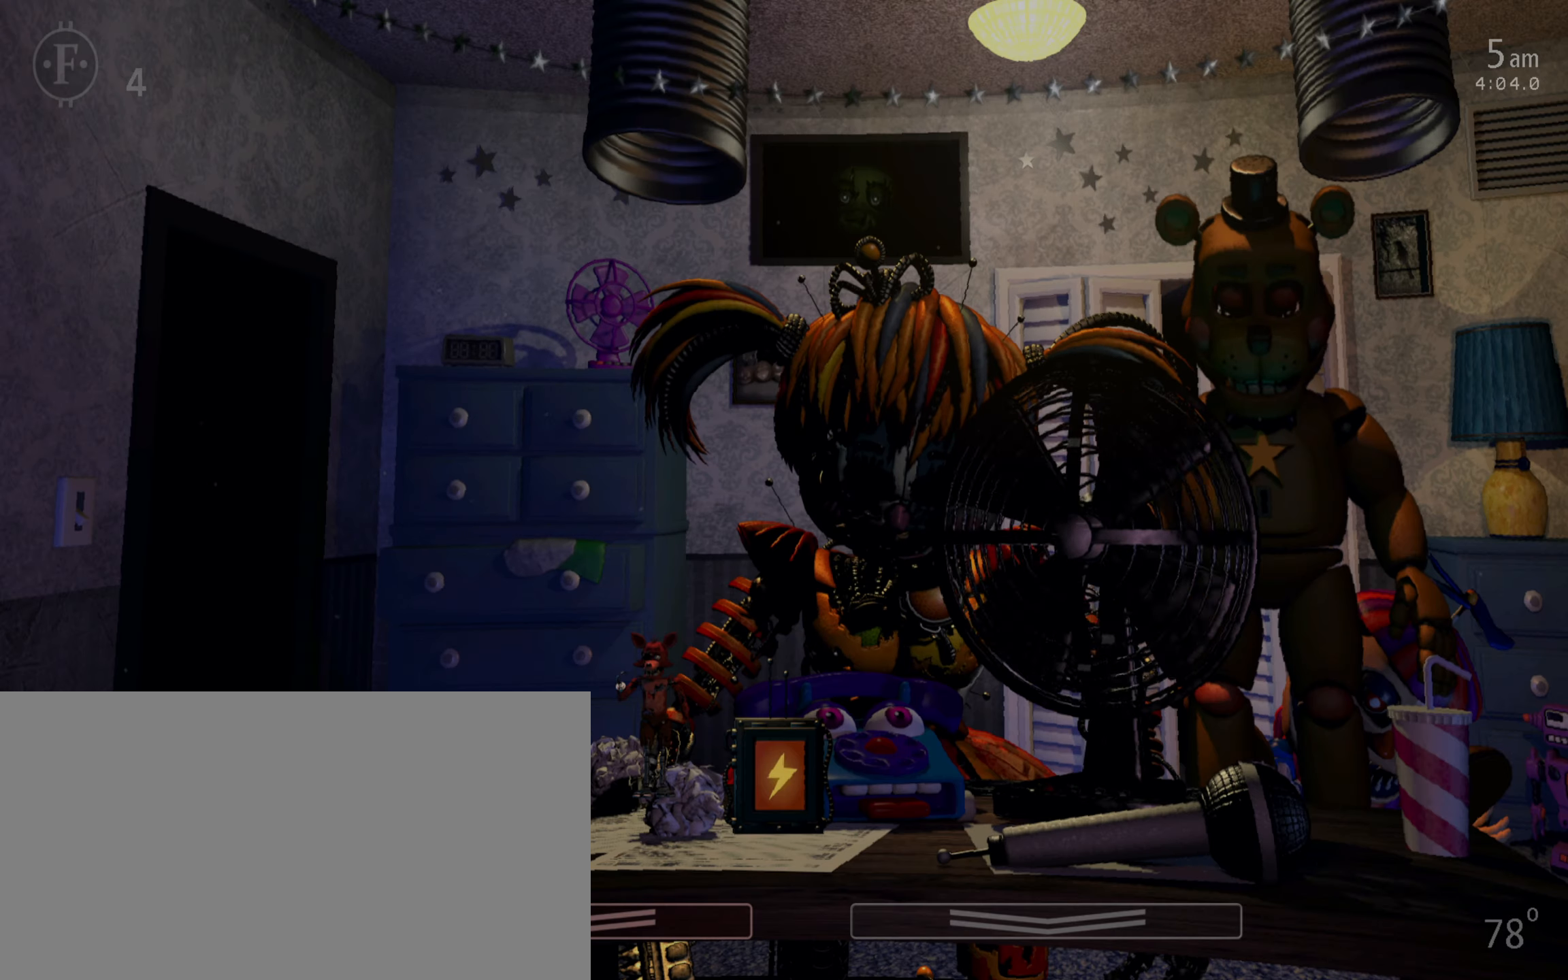
{"keys": [], "mouse": [], "events": []}
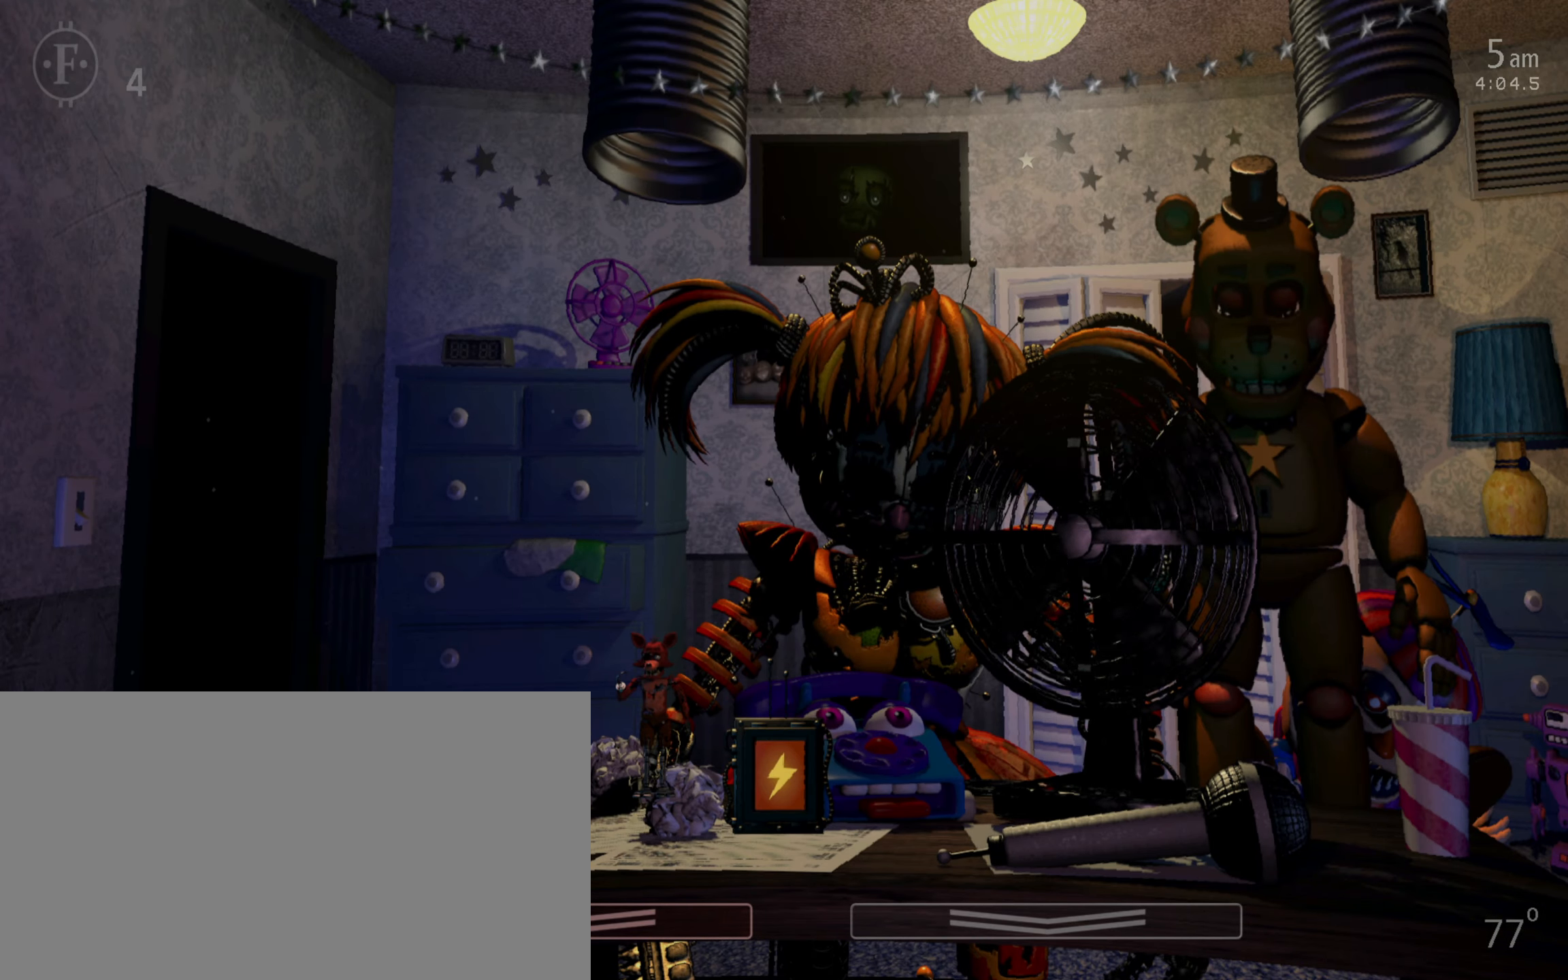
{"keys": [], "mouse": [], "events": []}
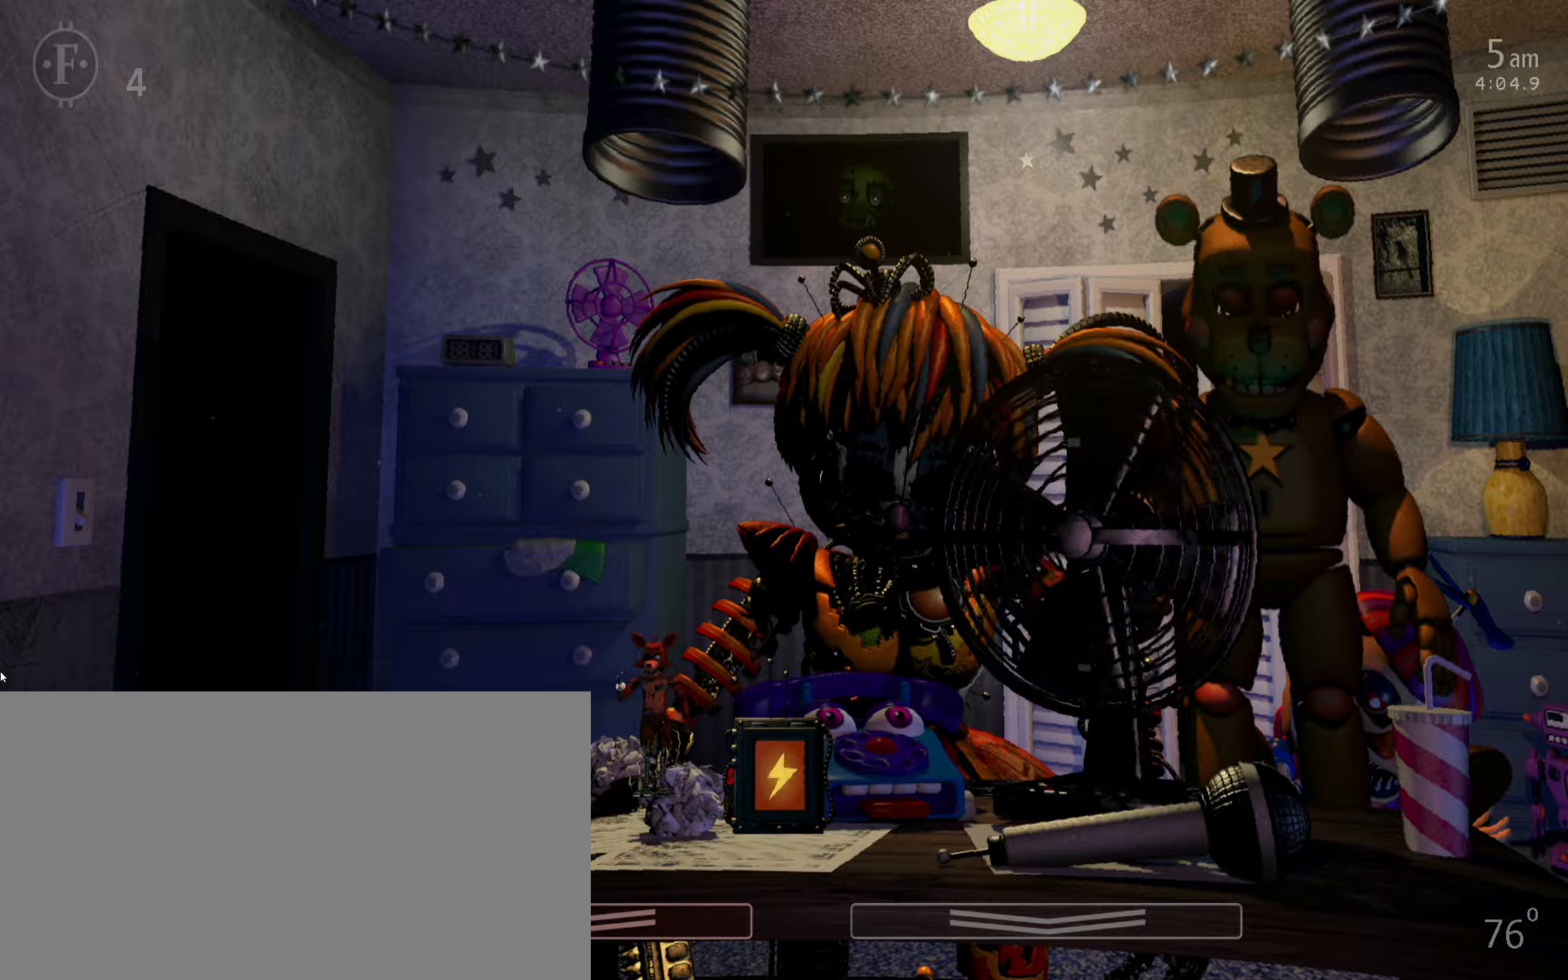
{"keys": [], "mouse": [], "events": []}
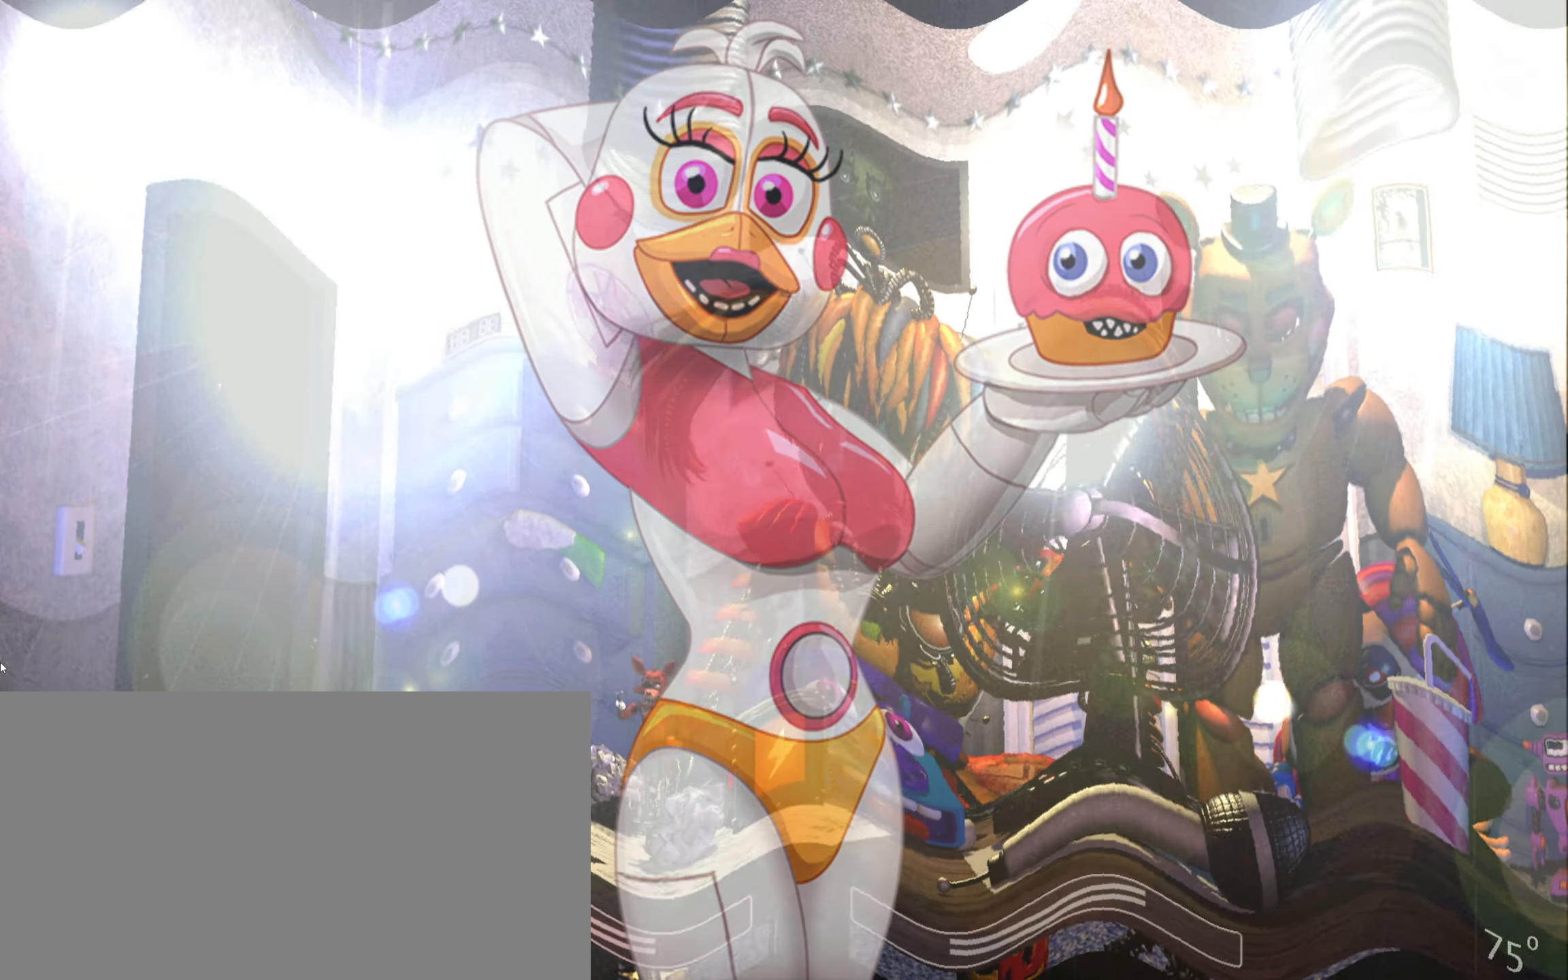
{"keys": ["return"], "mouse": [], "events": [[50, "return", "down"], [183, "return", "up"], [400, "return", "down"]]}
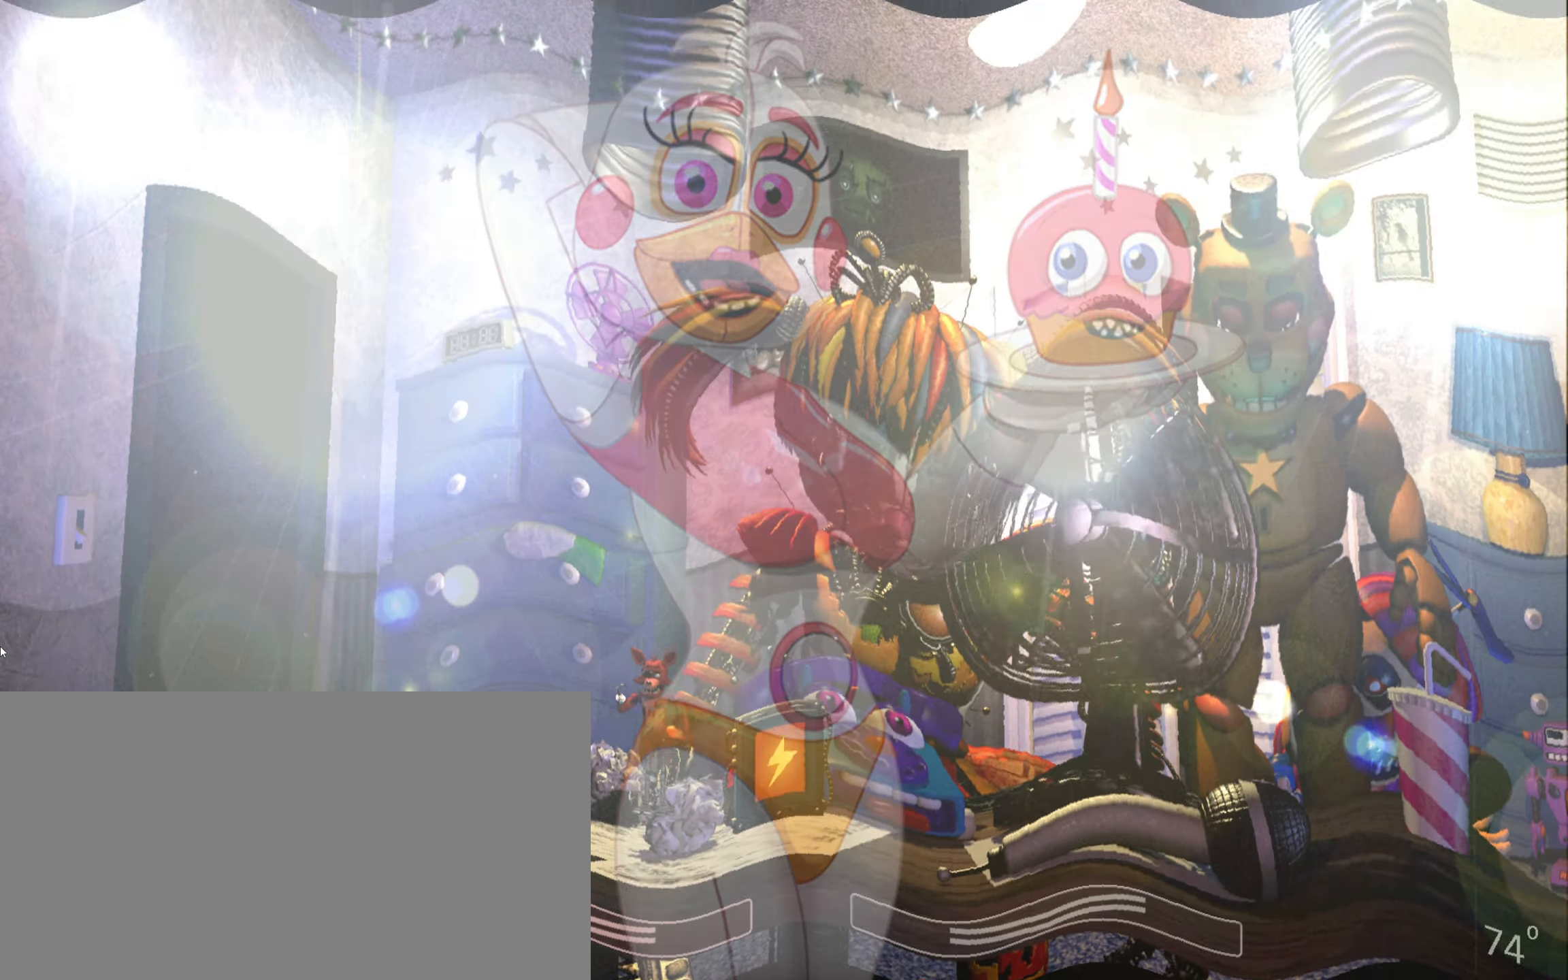
{"keys": ["return"], "mouse": [], "events": [[50, "return", "up"], [183, "return", "down"], [316, "return", "up"], [450, "return", "down"]]}
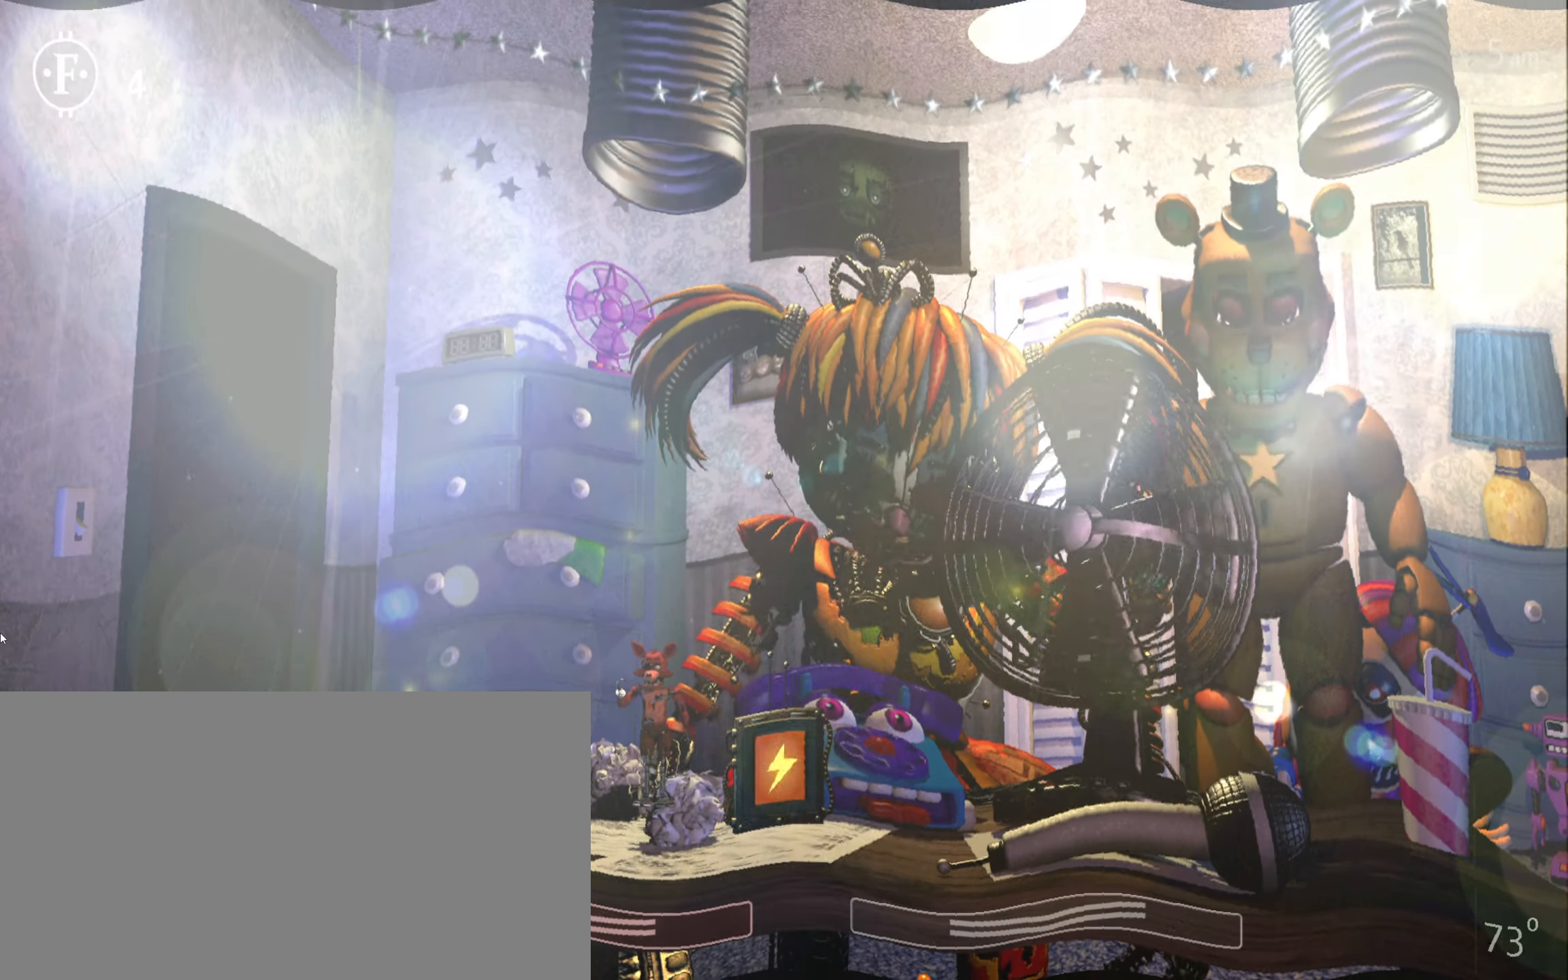
{"keys": ["return"], "mouse": [], "events": [[116, "return", "up"], [233, "return", "down"], [350, "return", "up"], [483, "return", "down"]]}
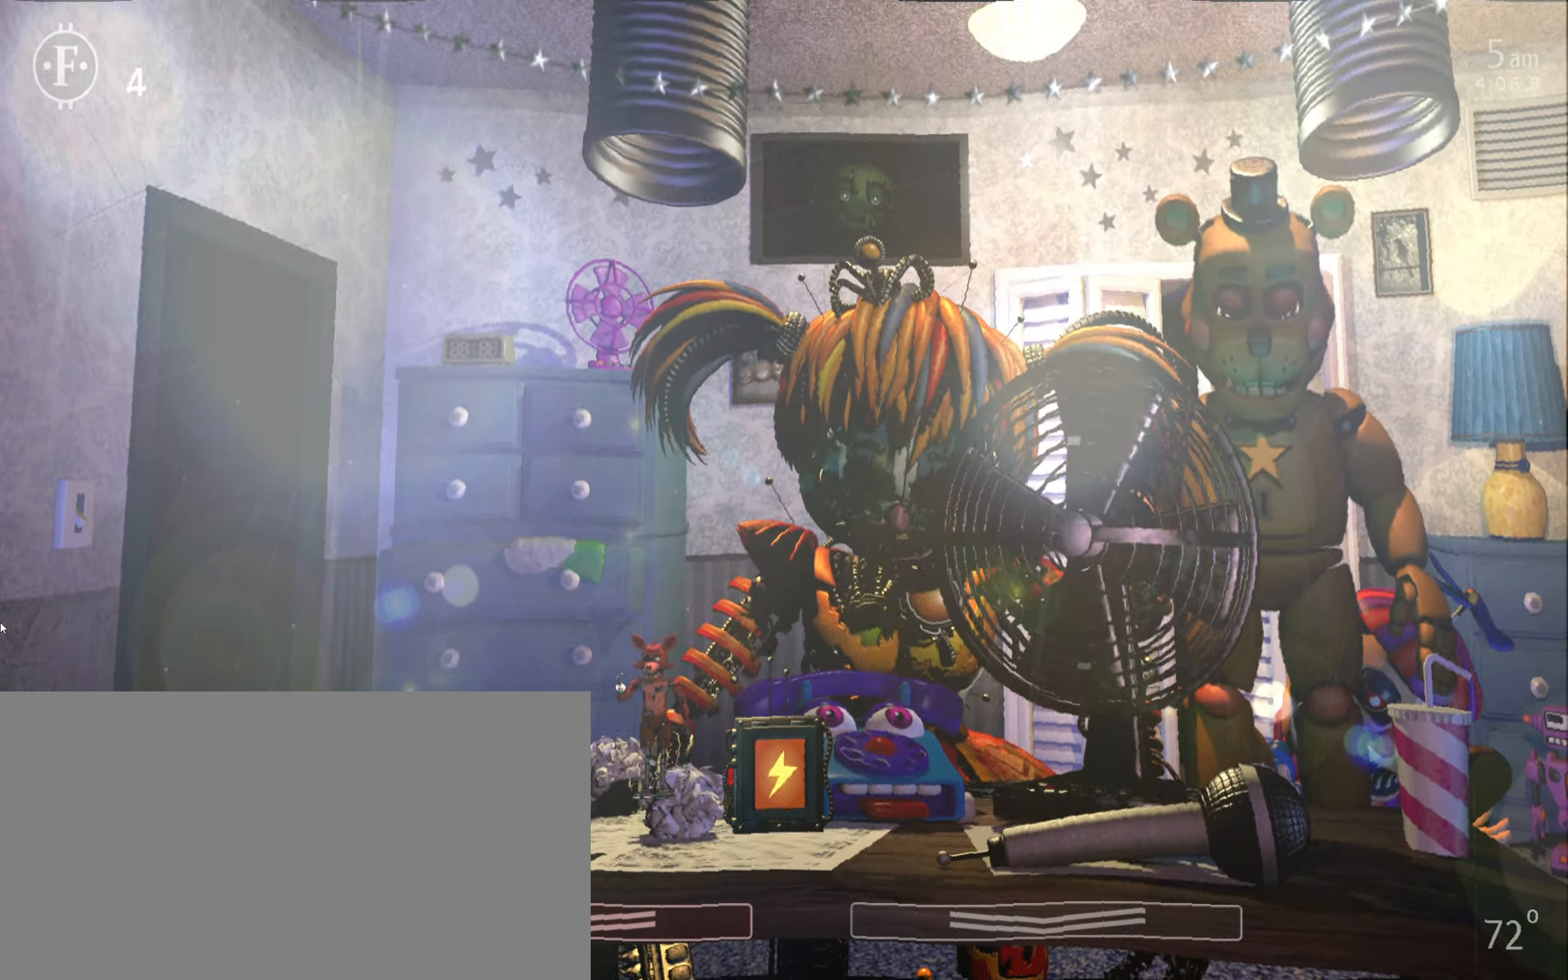
{"keys": [], "mouse": [], "events": [[283, "return", "up"], [366, "return", "down"], [500, "return", "up"]]}
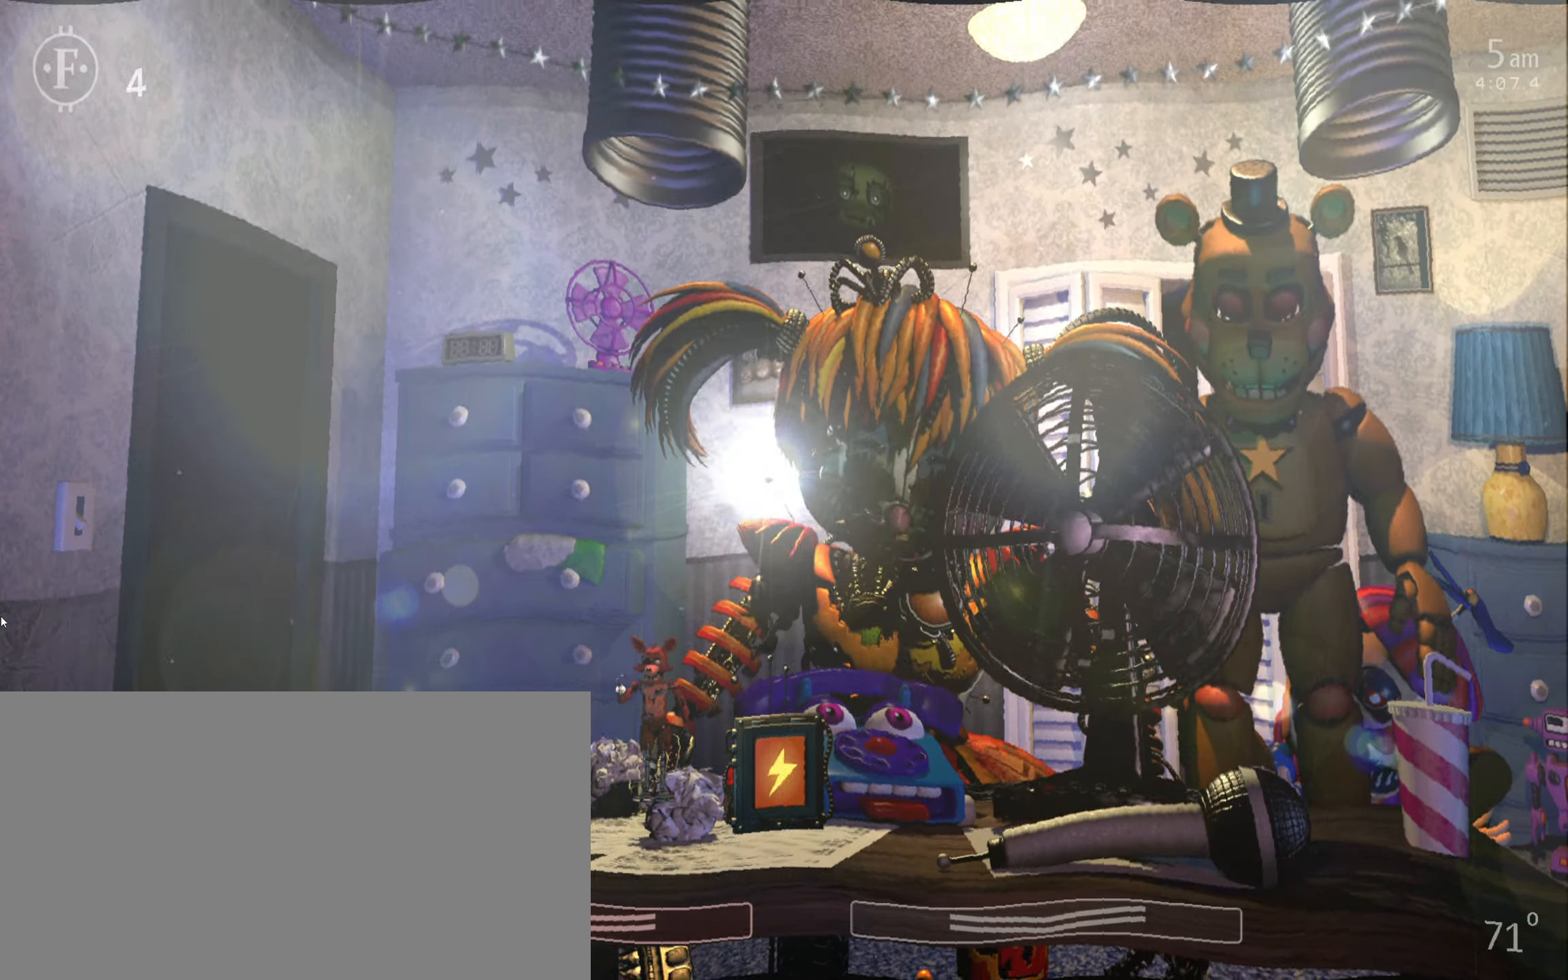
{"keys": [], "mouse": [], "events": [[83, "return", "down"], [200, "return", "up"], [316, "return", "down"], [450, "return", "up"]]}
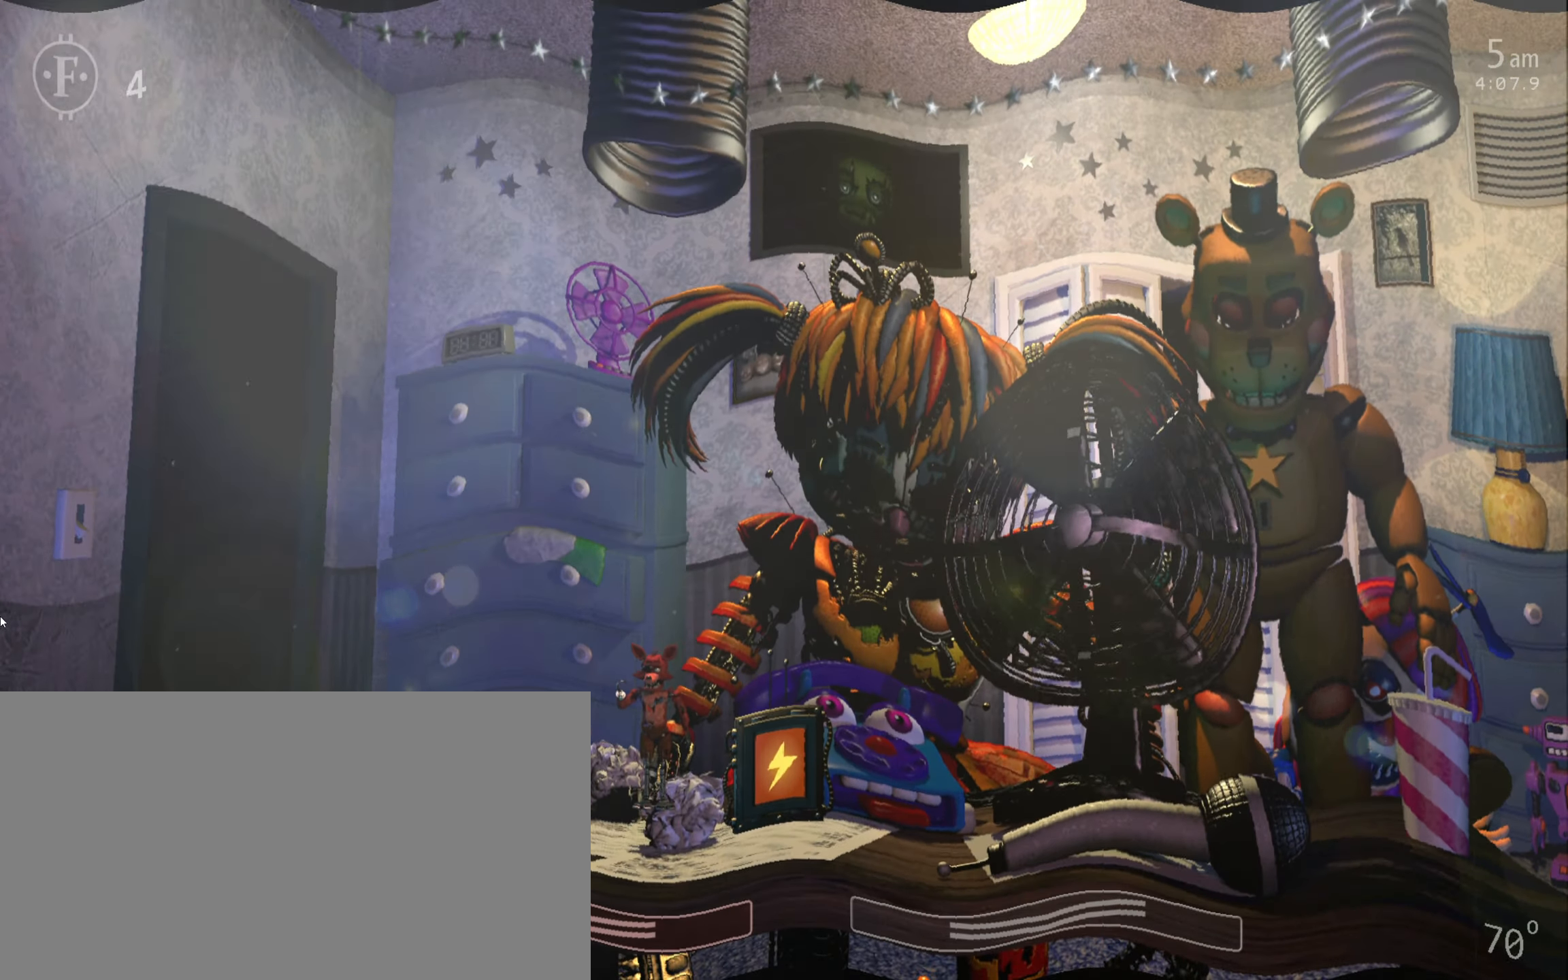
{"keys": ["return"], "mouse": [], "events": [[100, "return", "down"], [266, "return", "up"], [383, "return", "down"]]}
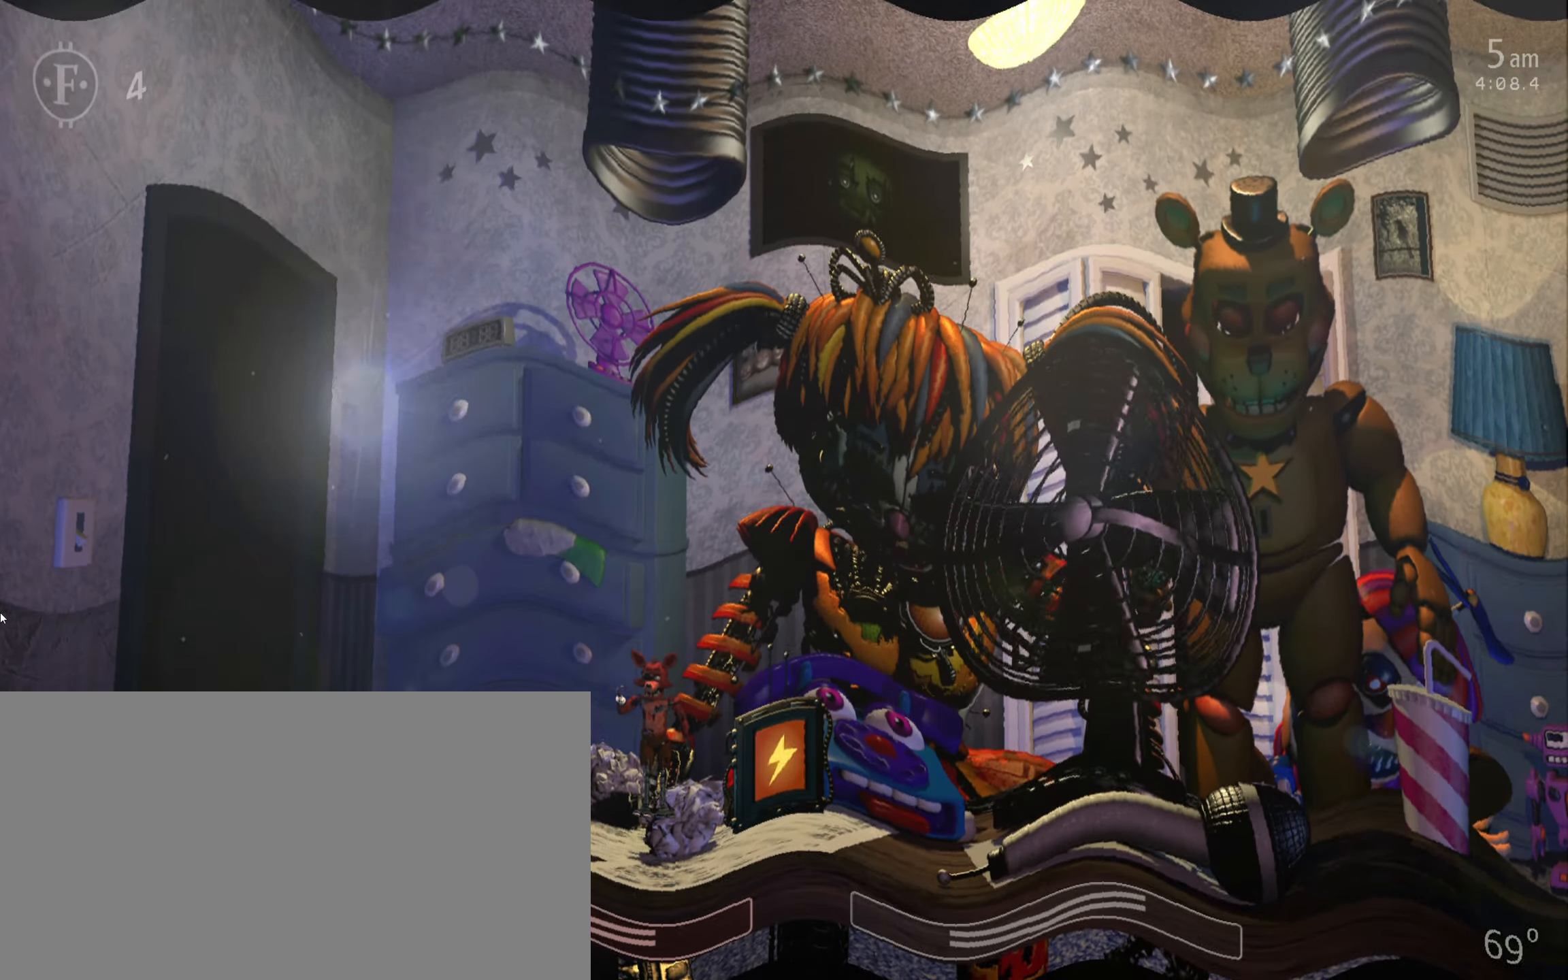
{"keys": ["return"], "mouse": [], "events": [[16, "return", "up"], [100, "return", "down"], [216, "return", "up"], [266, "return", "down"]]}
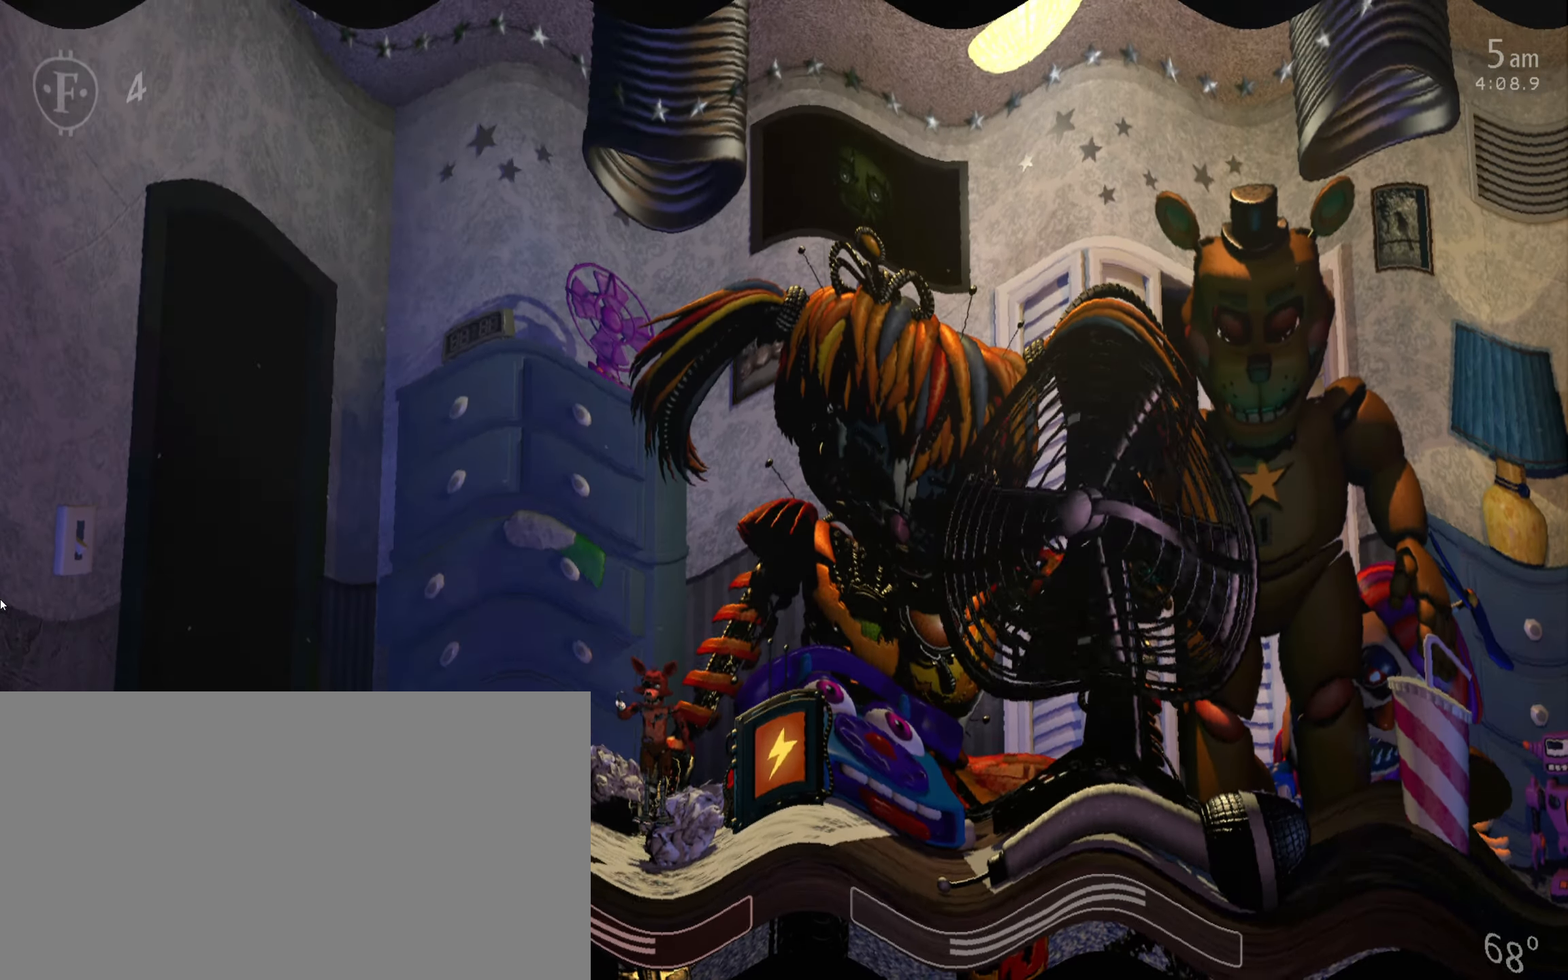
{"keys": [], "mouse": [], "events": [[33, "return", "up"]]}
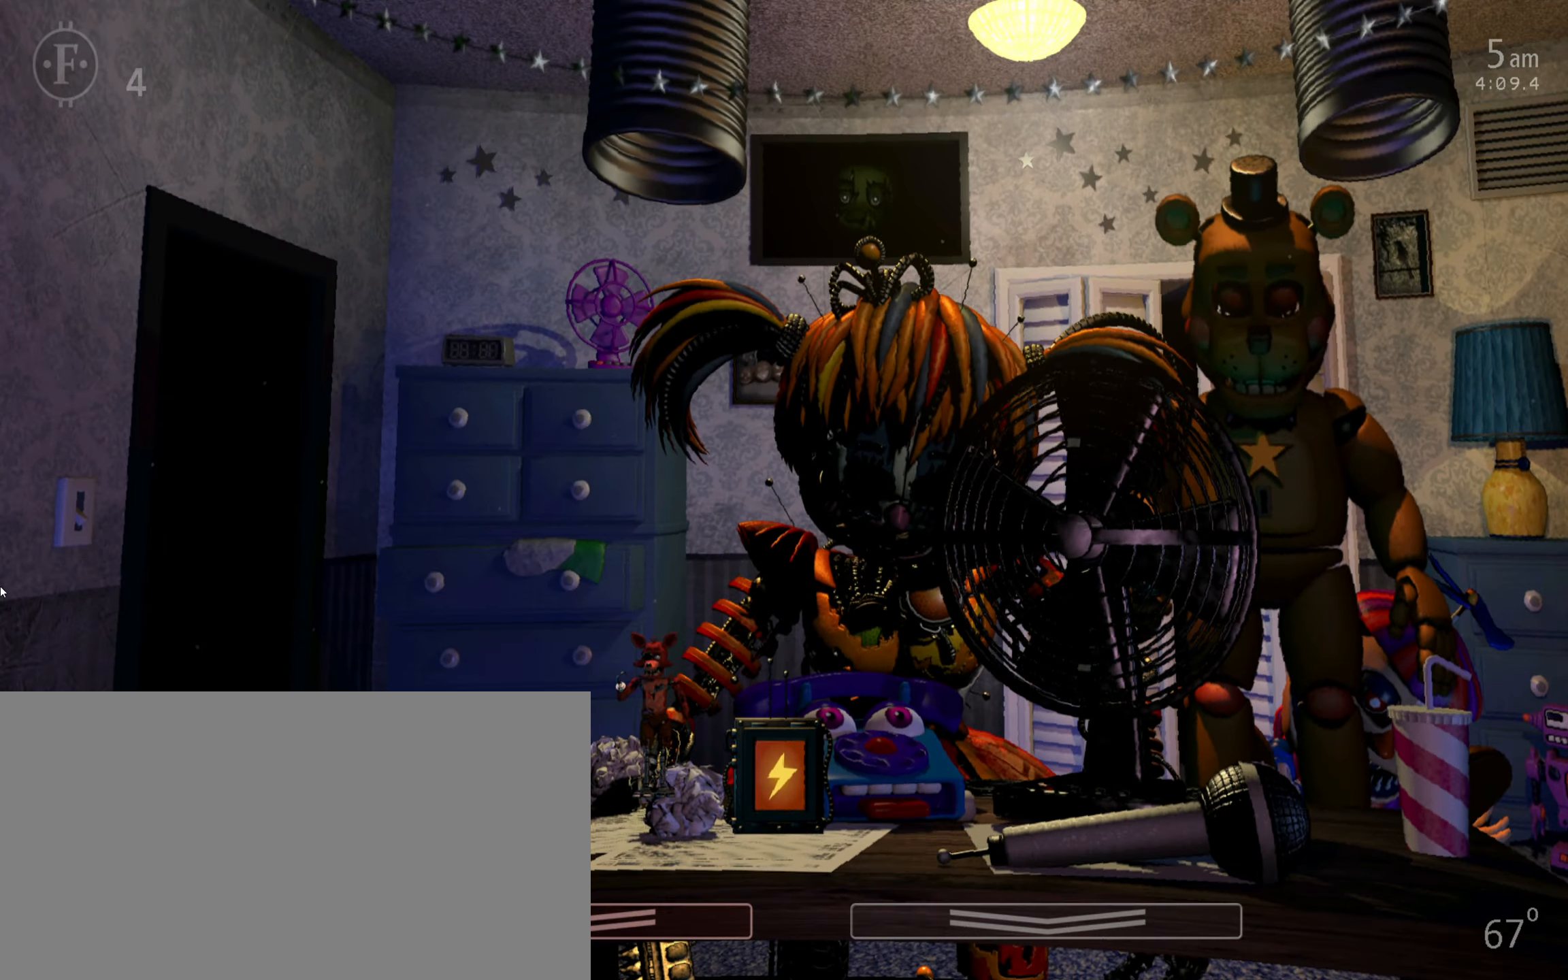
{"keys": [], "mouse": [], "events": [[416, "space", "down"], [466, "space", "up"]]}
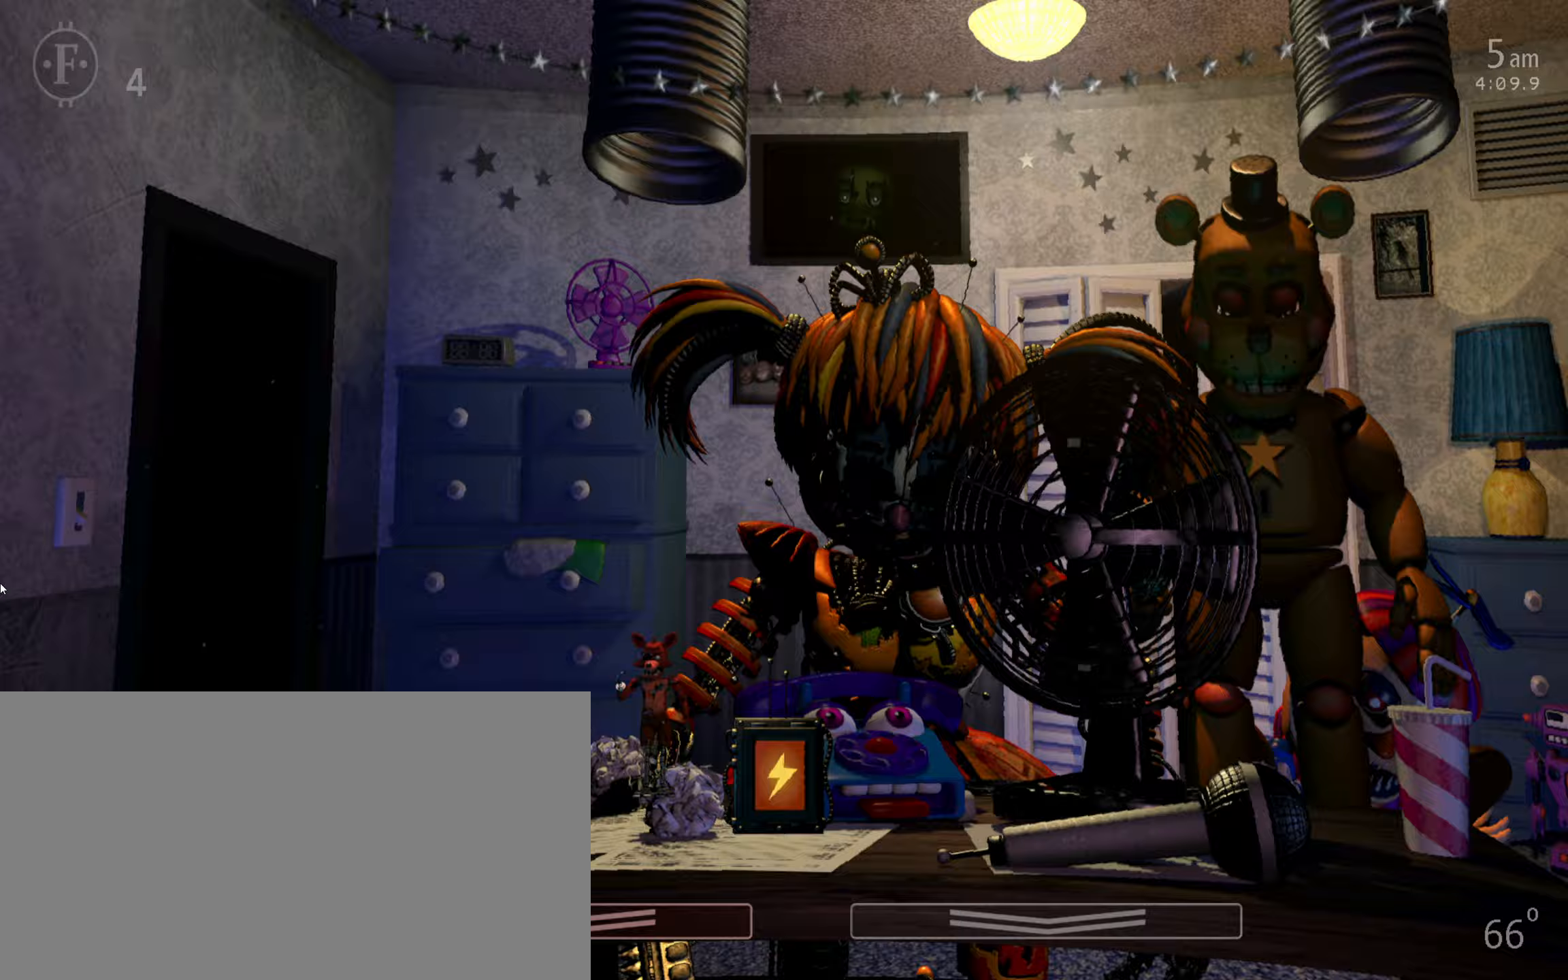
{"keys": ["return"], "mouse": []}
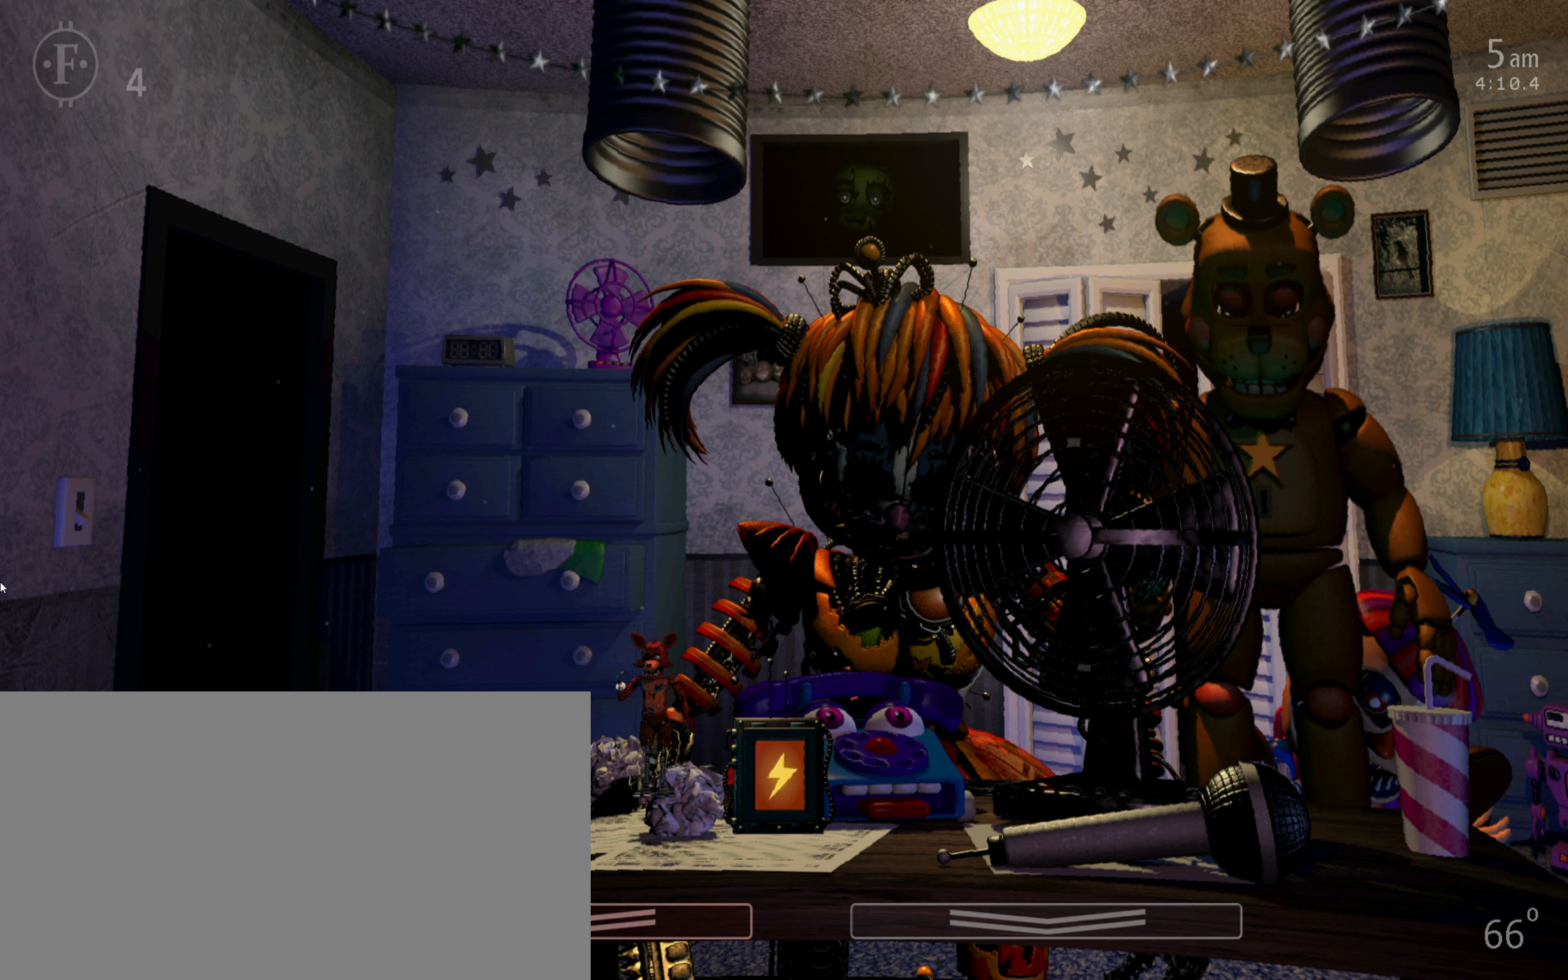
{"keys": [], "mouse": [], "events": [[67, "return", "up"]]}
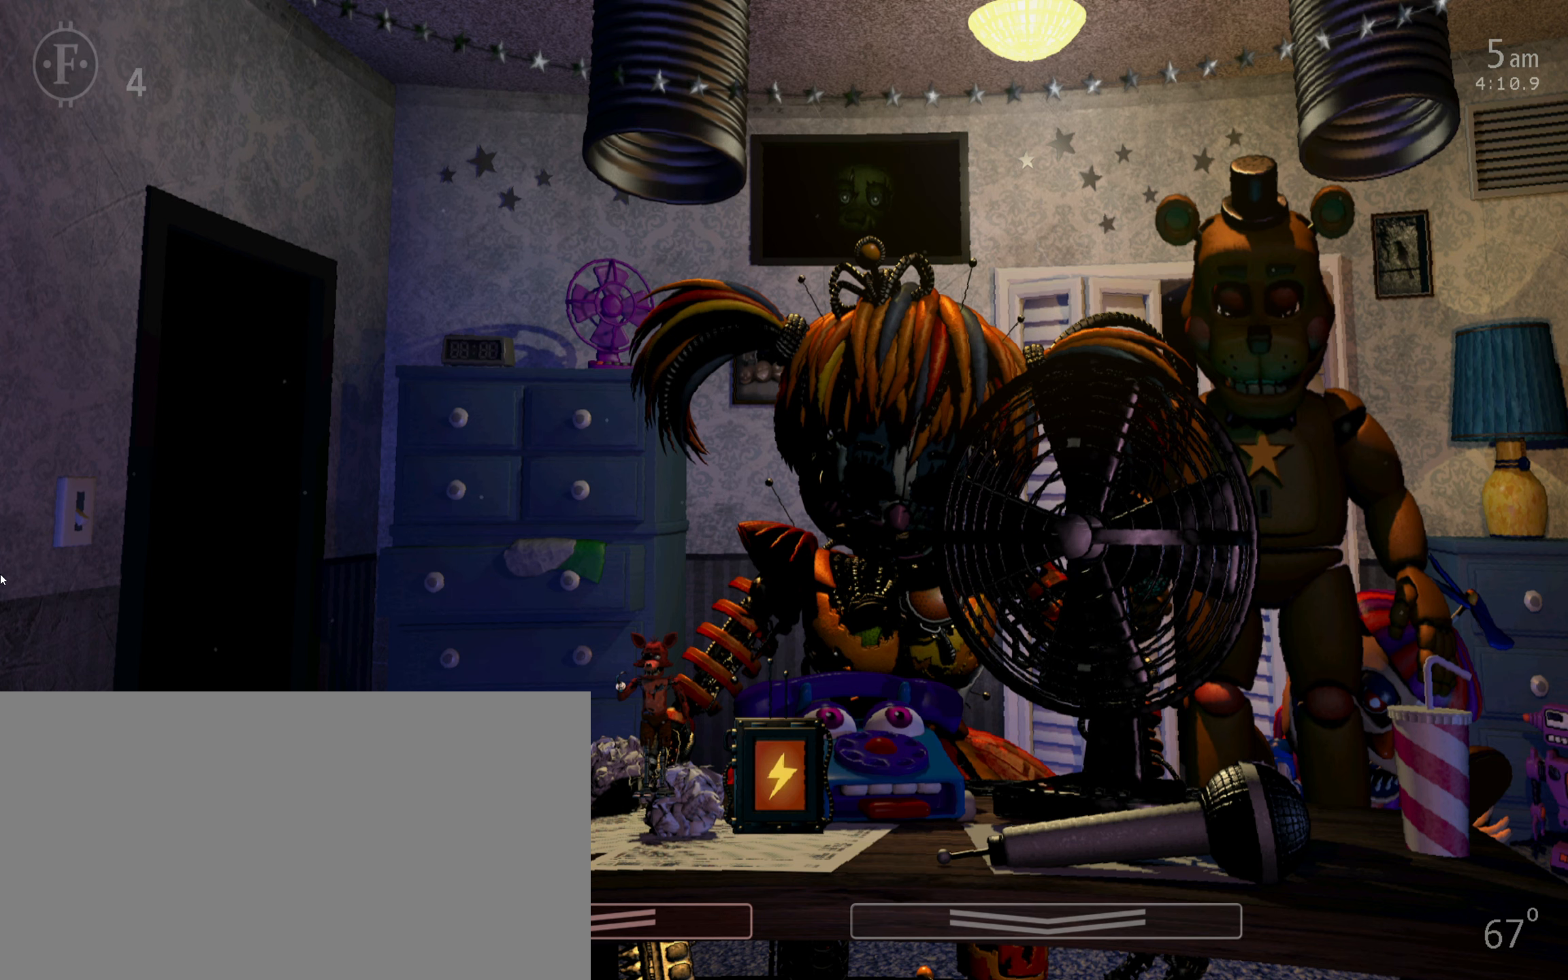
{"keys": [], "mouse": [], "events": []}
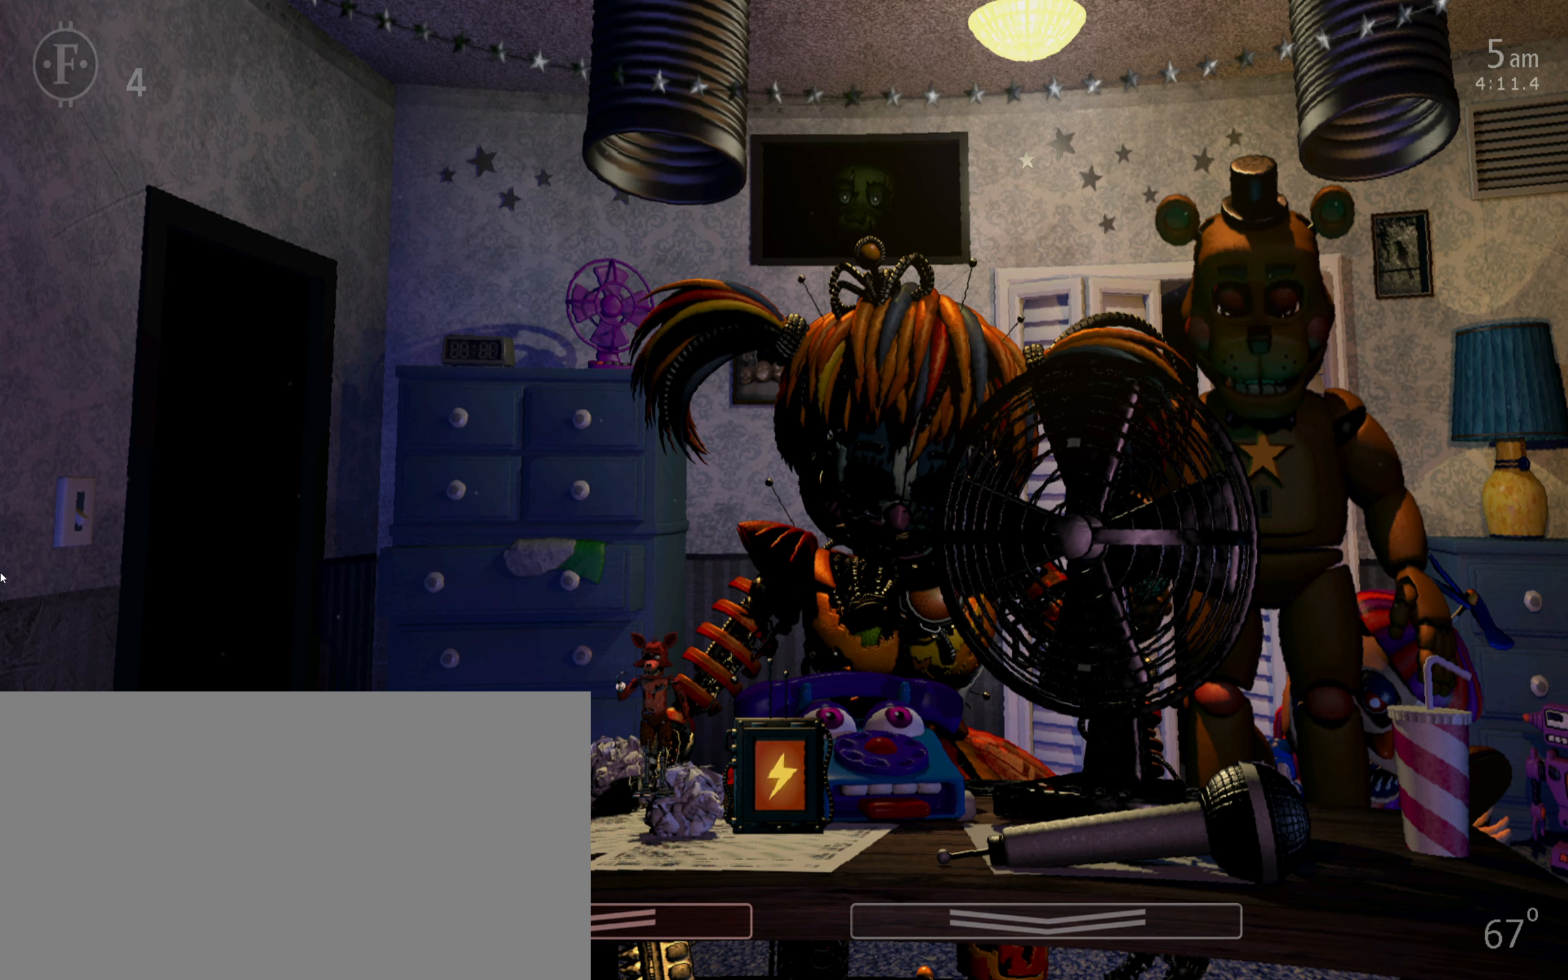
{"keys": [], "mouse": [], "events": []}
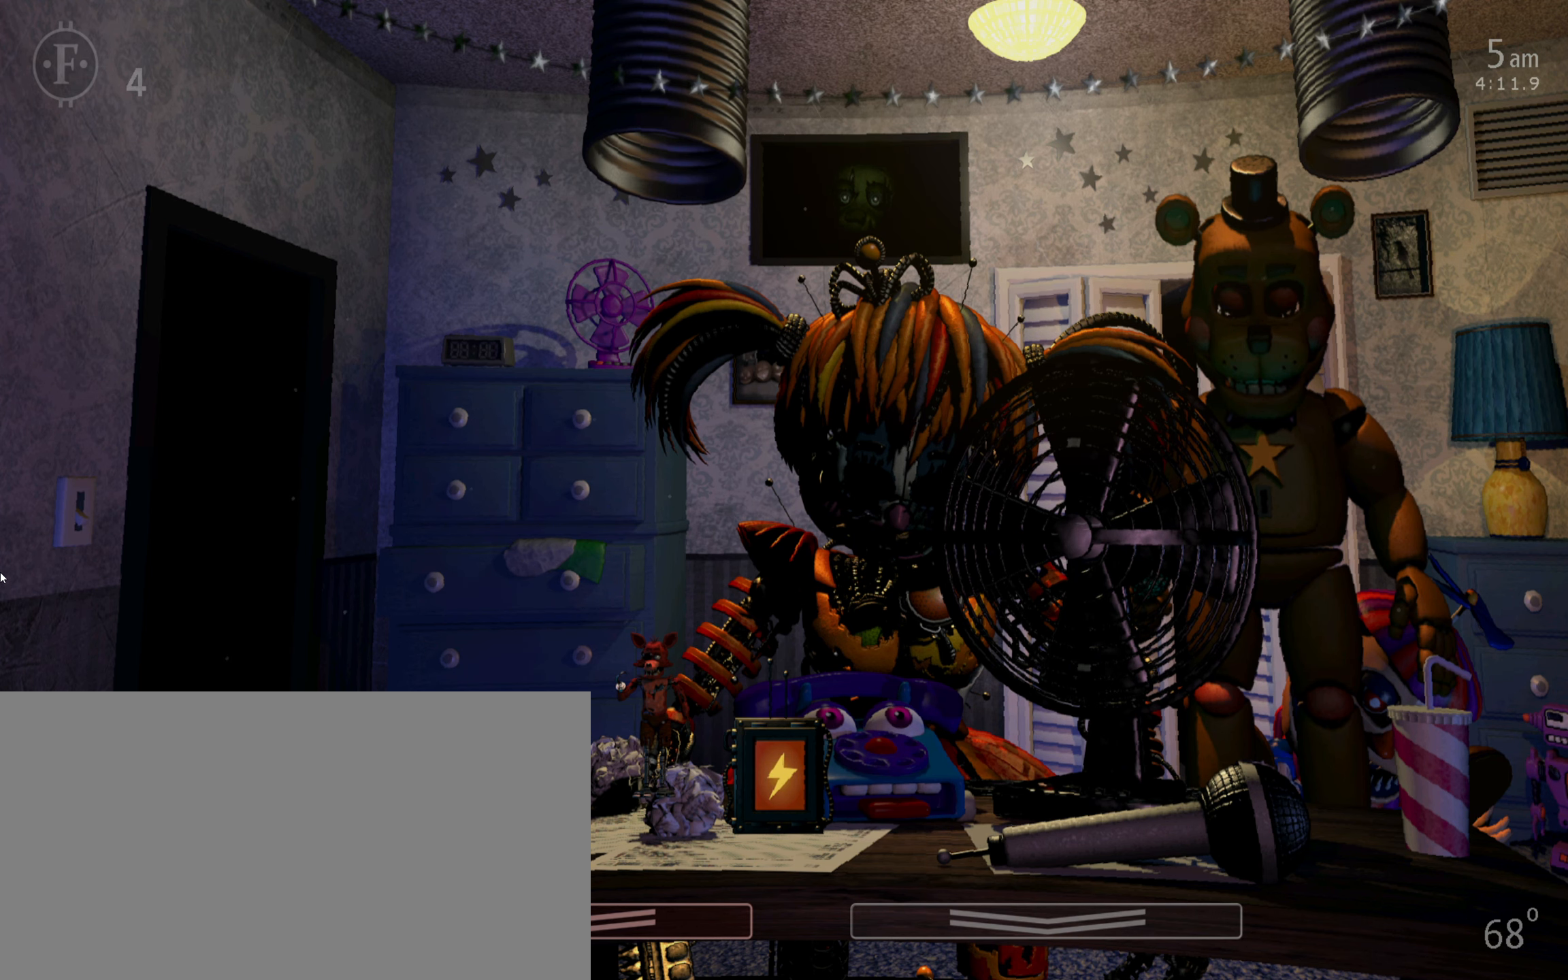
{"keys": [], "mouse": [], "events": []}
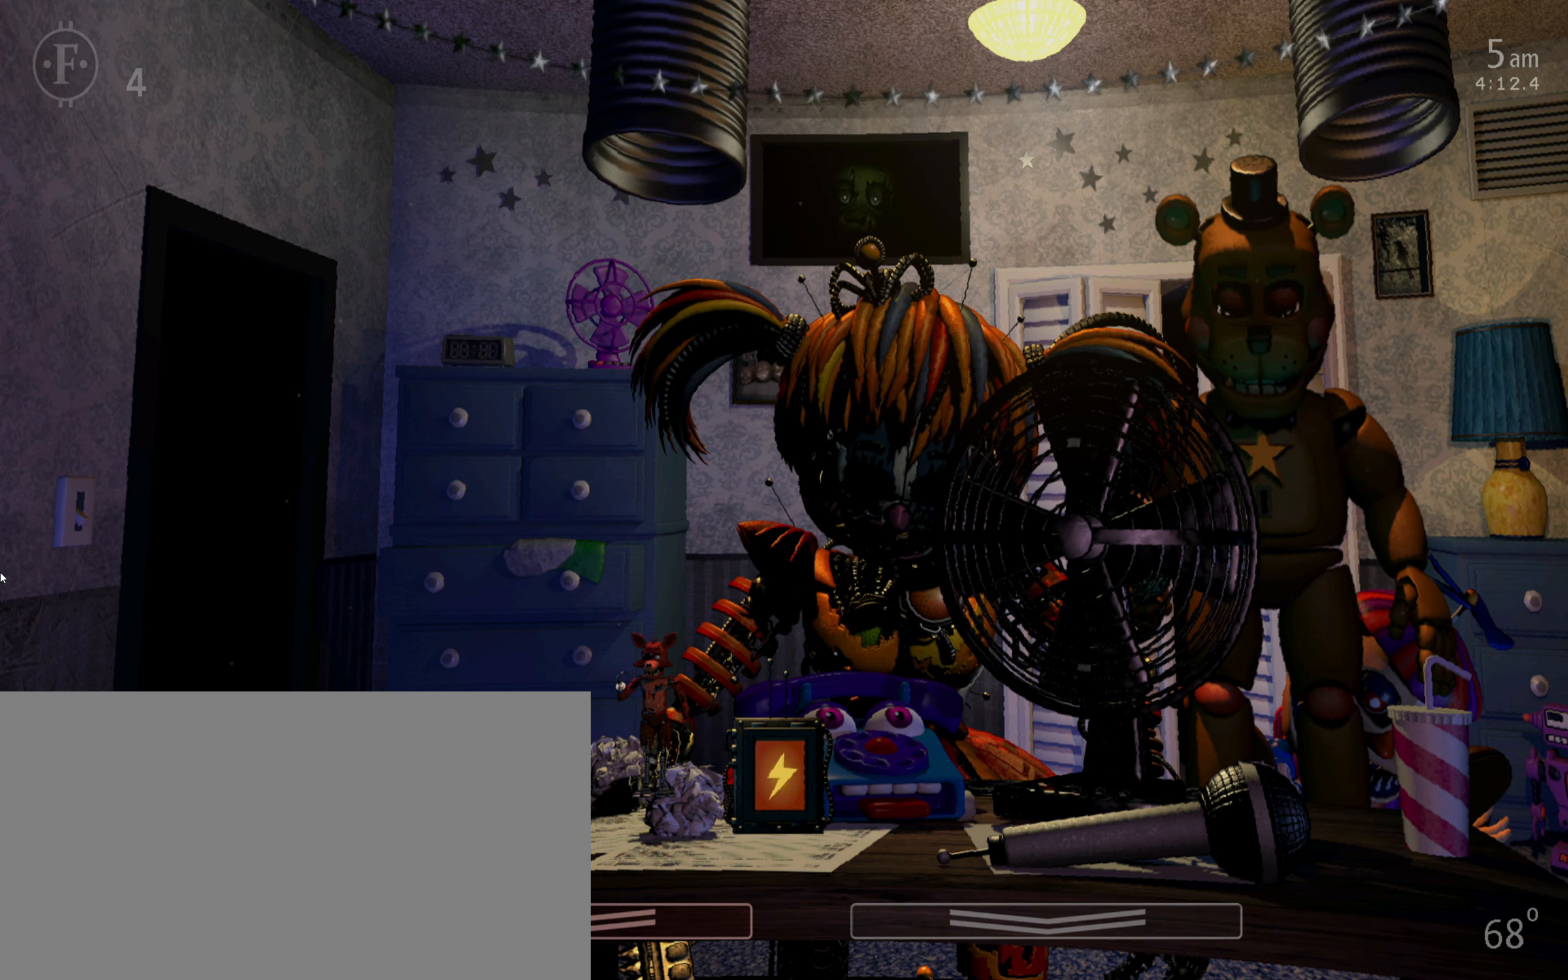
{"keys": [], "mouse": [], "events": []}
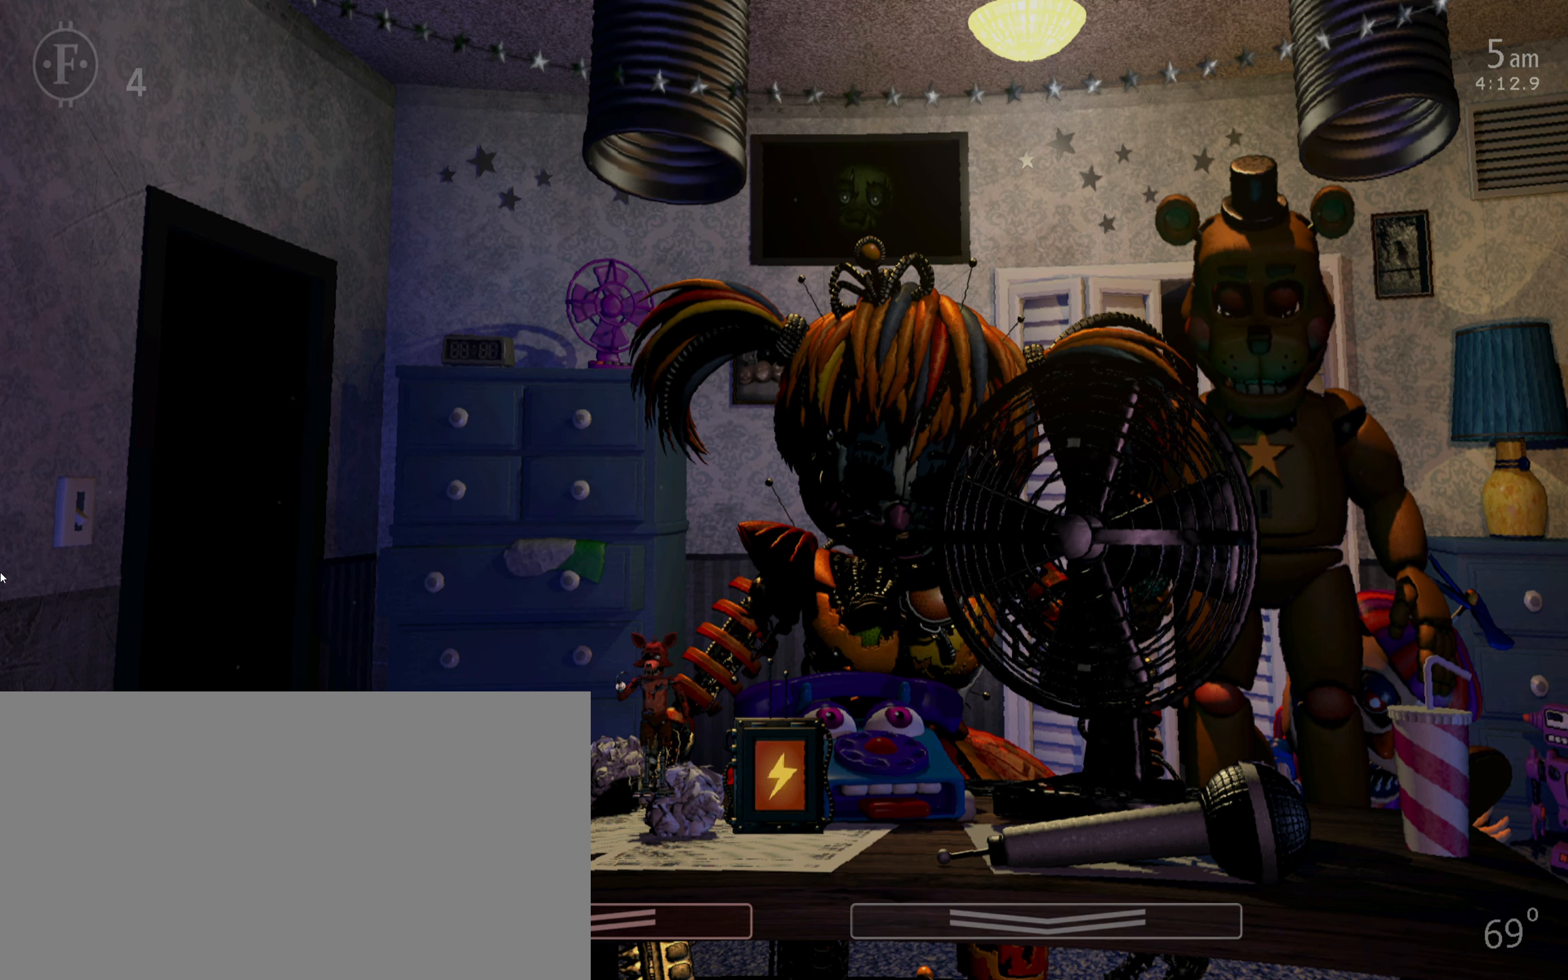
{"keys": [], "mouse": [], "events": [[17, "a", "down"], [117, "a", "up"]]}
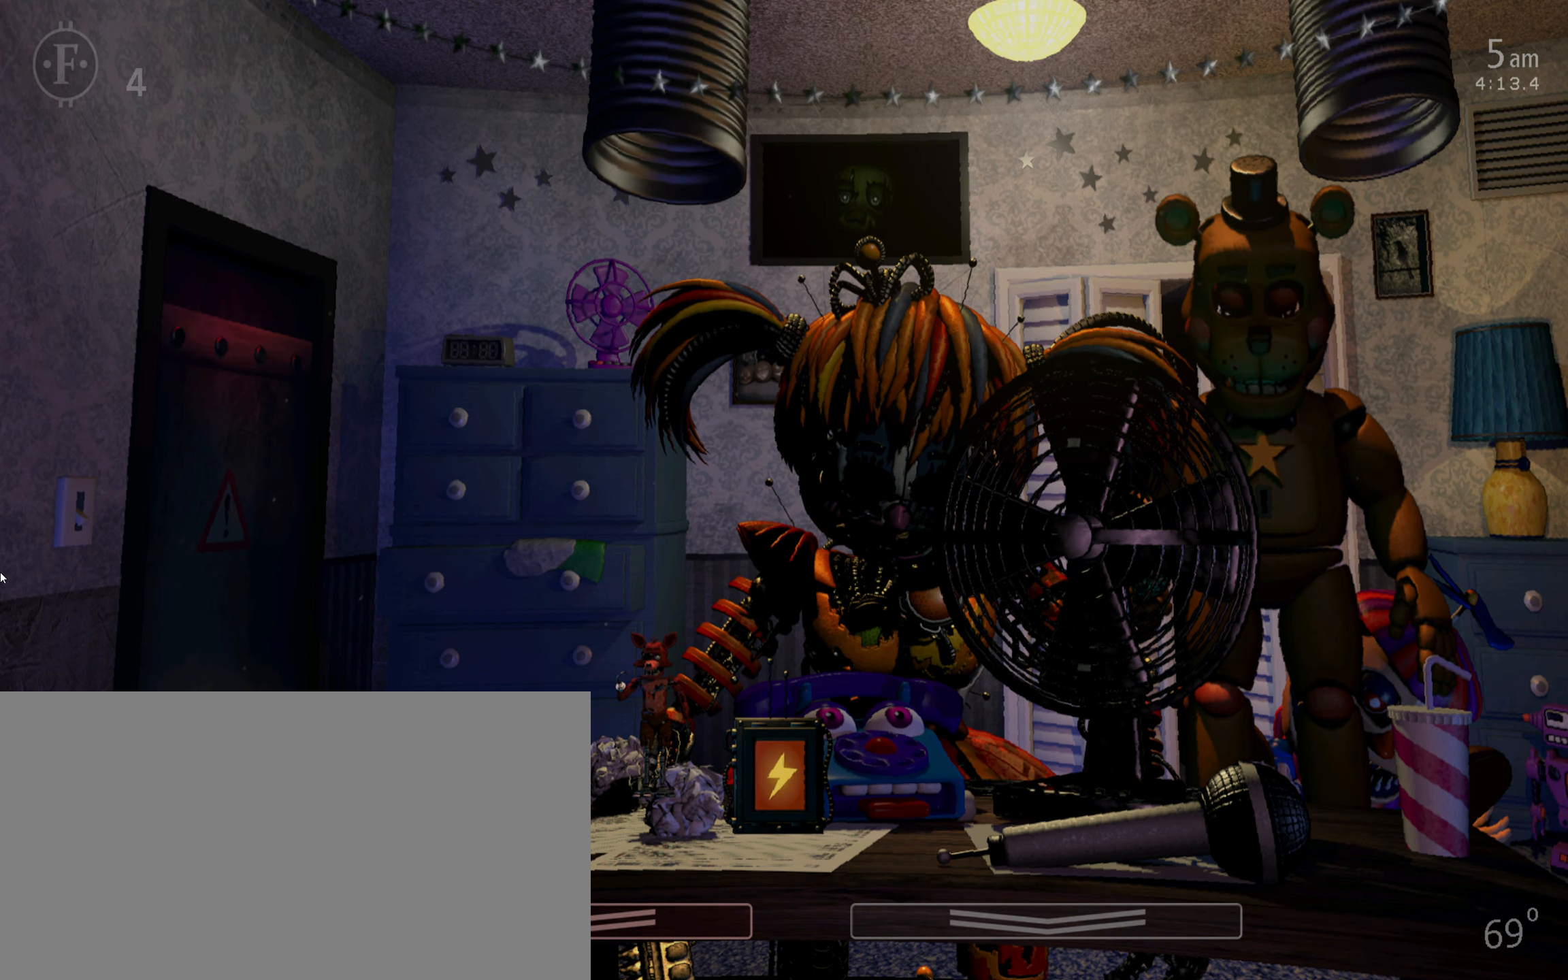
{"keys": [], "mouse": [], "events": [[117, "a", "down"], [217, "a", "up"]]}
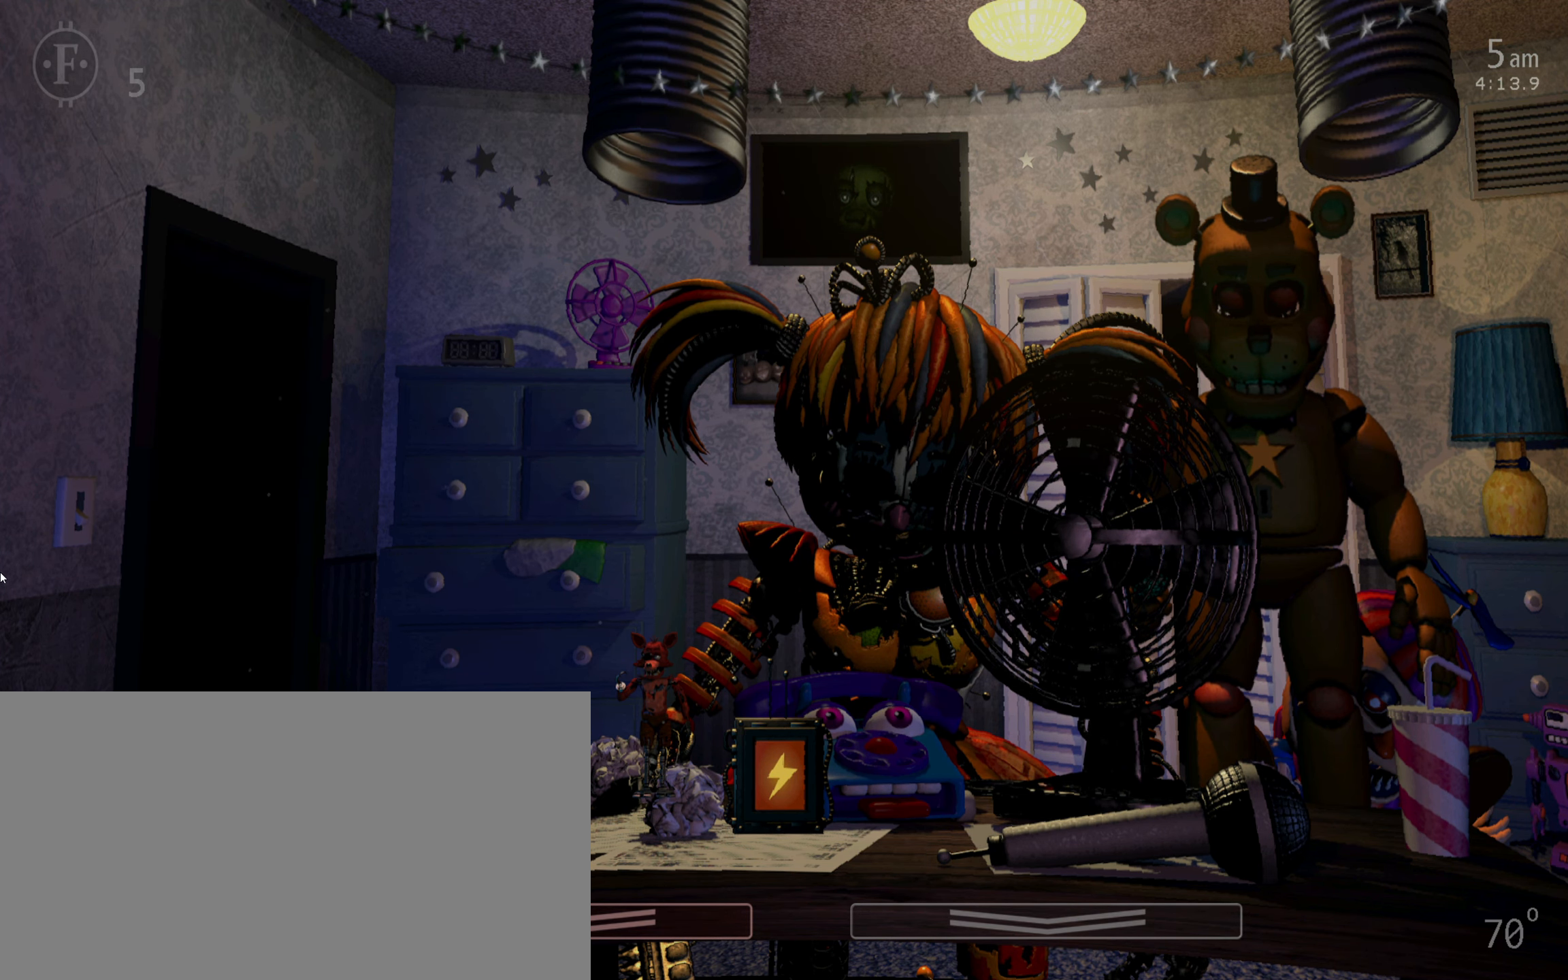
{"keys": [], "mouse": [], "events": []}
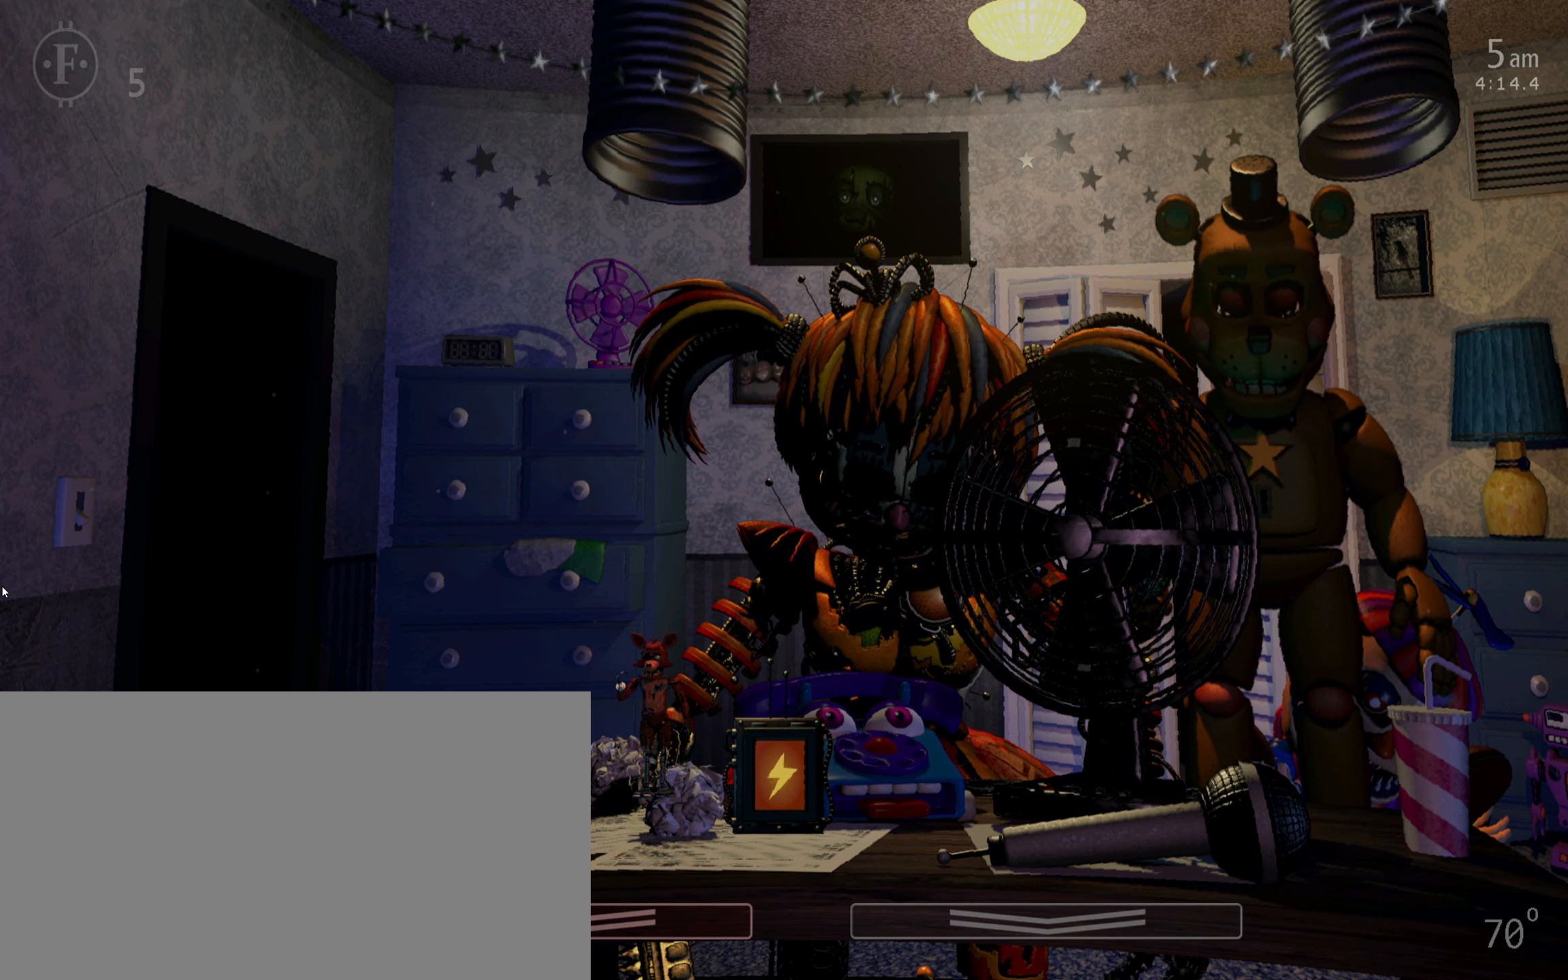
{"keys": ["return"], "mouse": [], "events": [[100, "return", "down"], [333, "return", "up"], [450, "return", "down"]]}
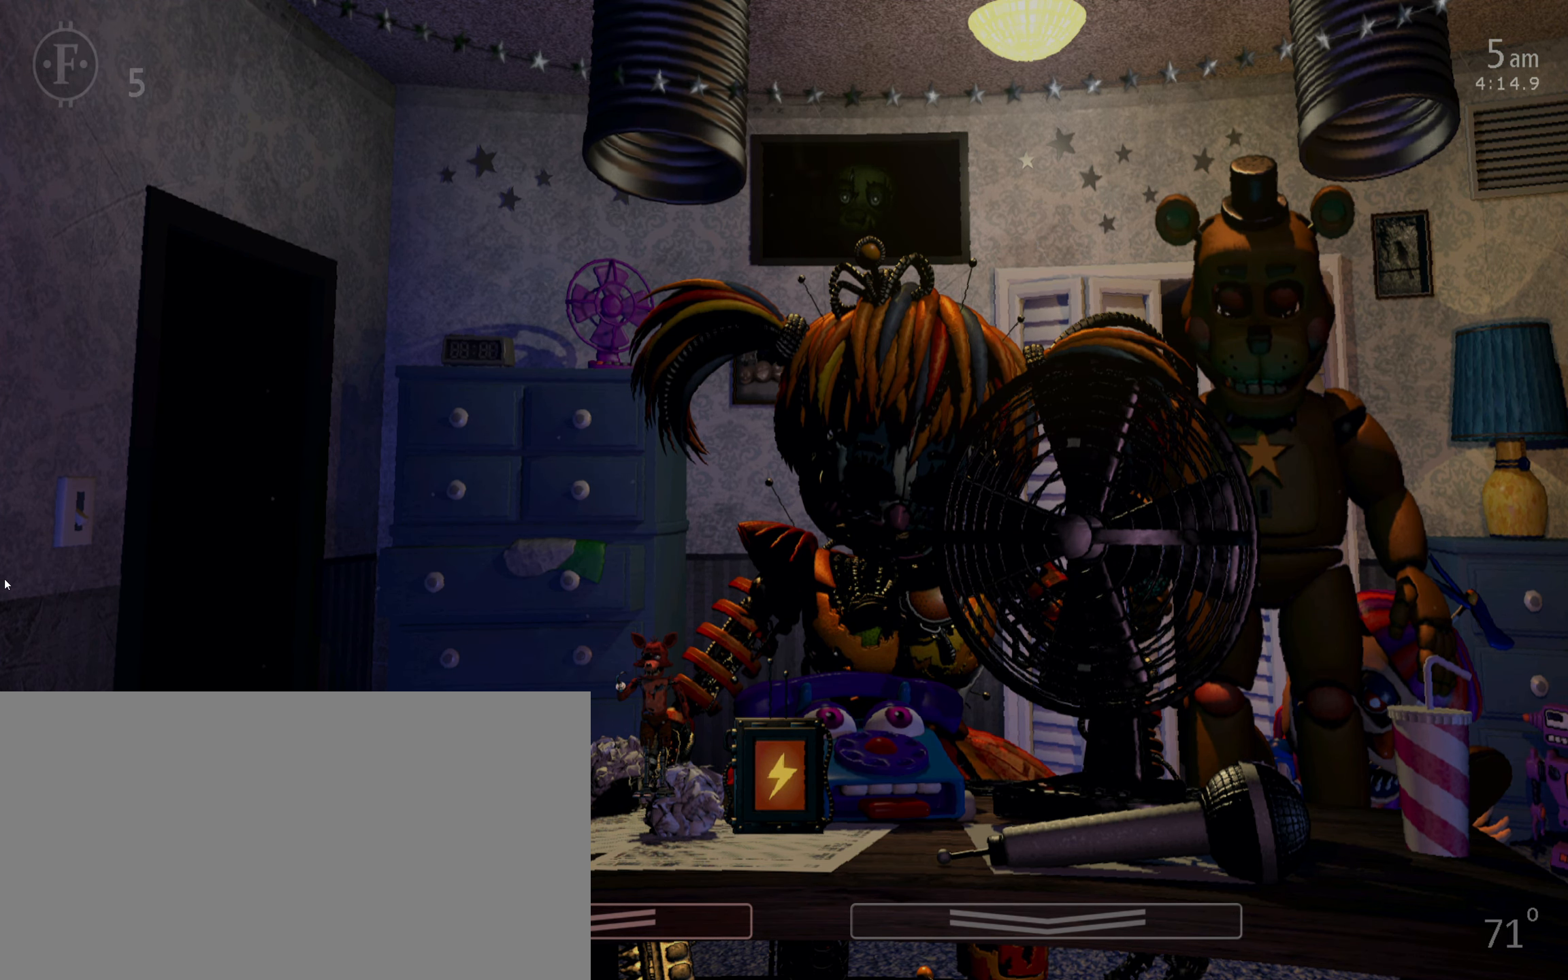
{"keys": [], "mouse": [], "events": [[66, "return", "up"], [266, "return", "down"], [383, "return", "up"]]}
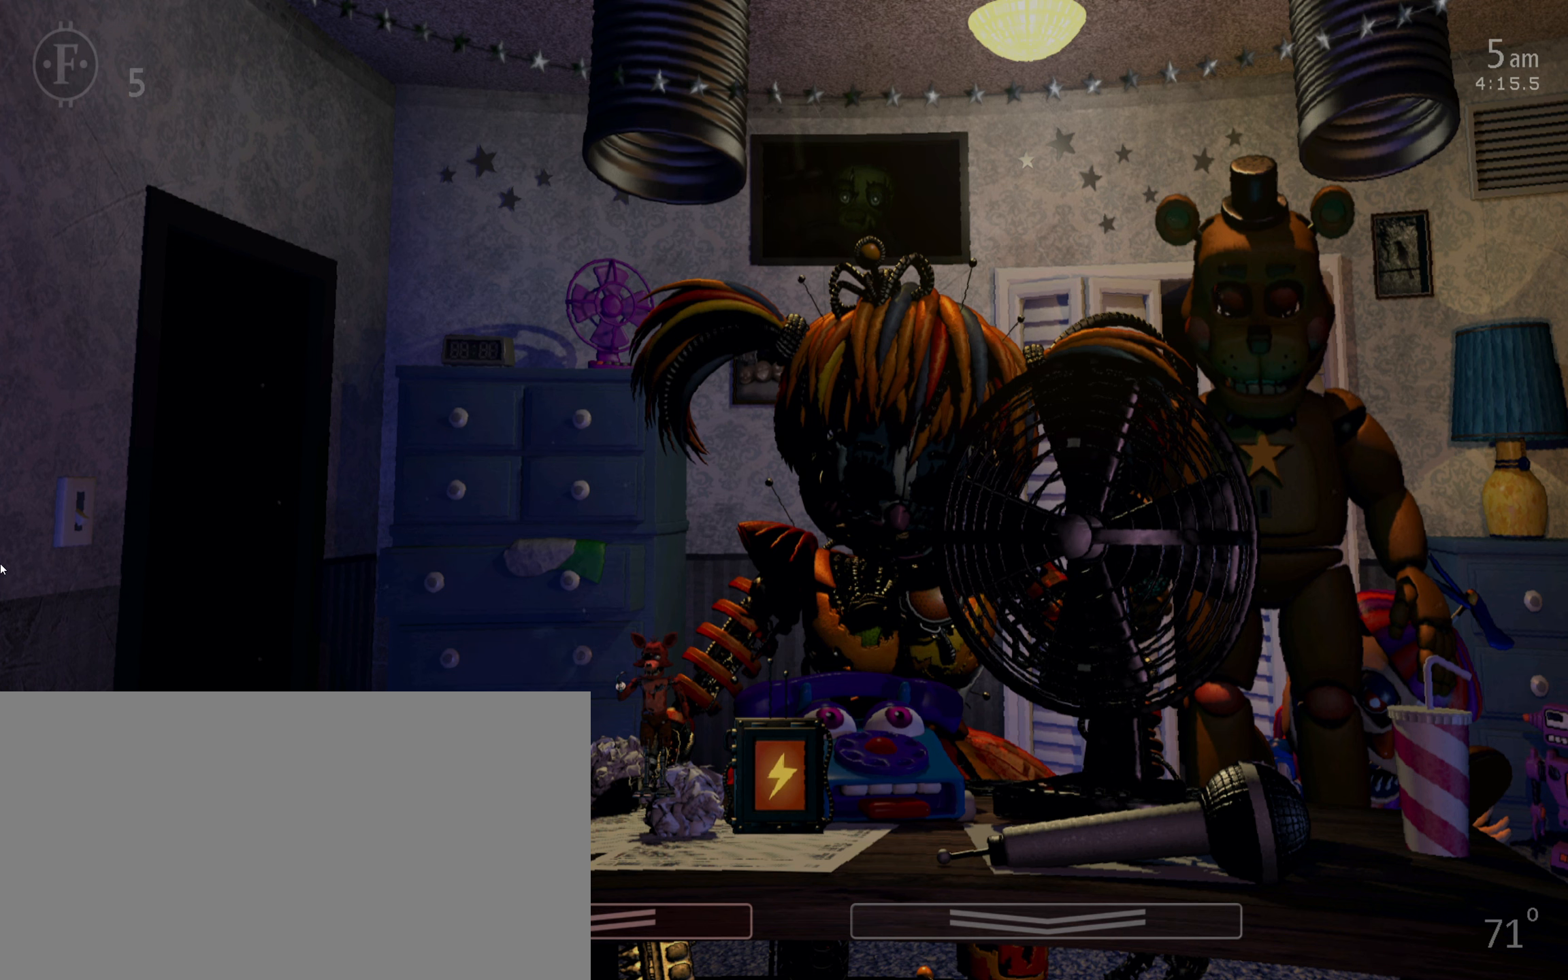
{"keys": ["return"], "mouse": [], "events": [[117, "return", "down"], [200, "1", "down"], [267, "return", "up"], [283, "1", "up"], [400, "return", "down"]]}